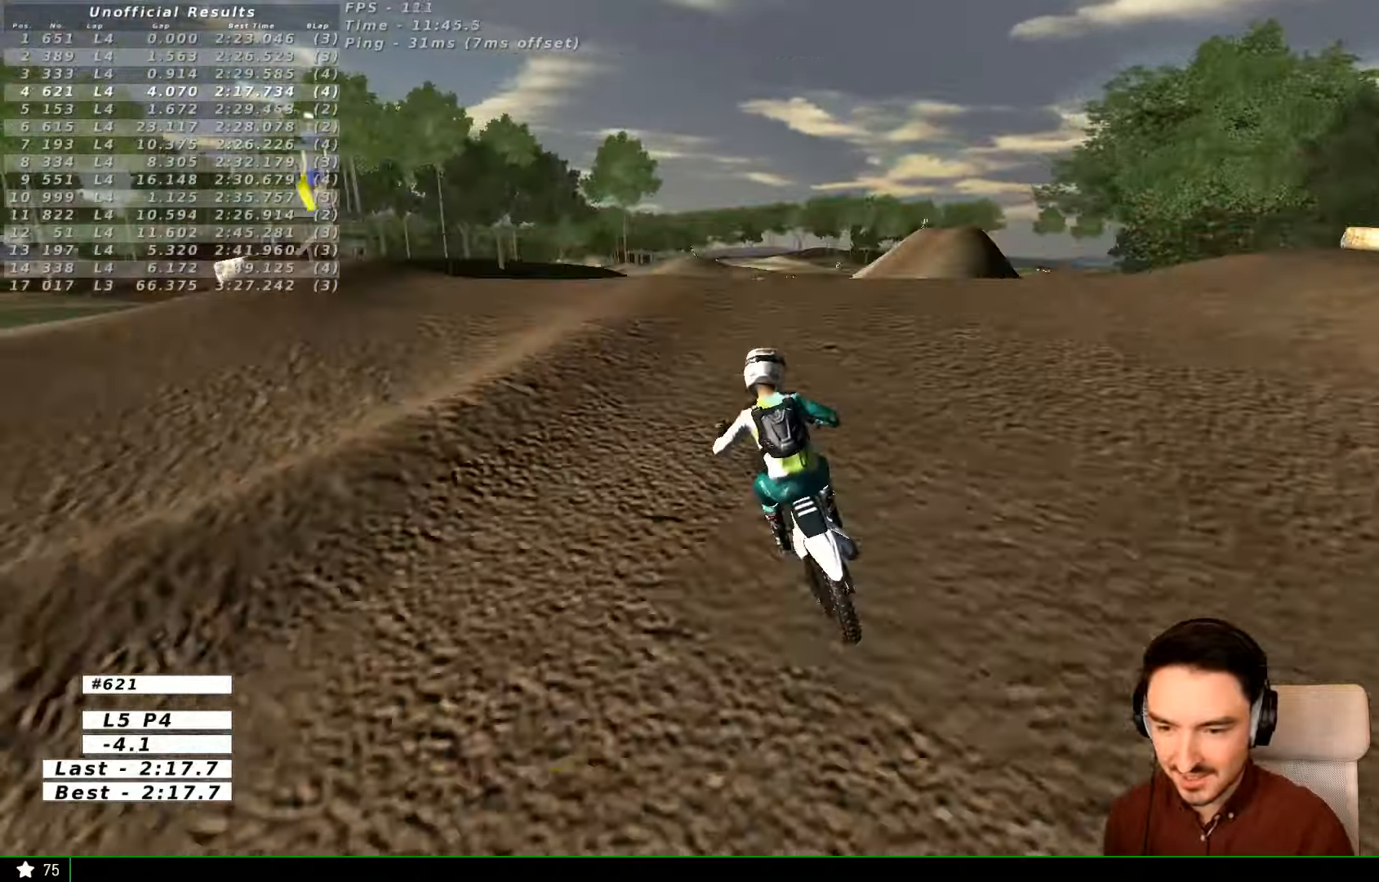
Gameplay with a controller (Xbox layout); each line is a JSON object with the inputs held at the frame after it (dt_ms = milliseconds from this image to that frame). "events" lists button and stick changes between this image and that frame as [ms after this image, input, new state], when the widget could be followed in between. Not read: L1 L3 R3.
{"dt_ms": 500, "buttons": ["R2"], "left_stick": "center", "right_stick": "center", "events": []}
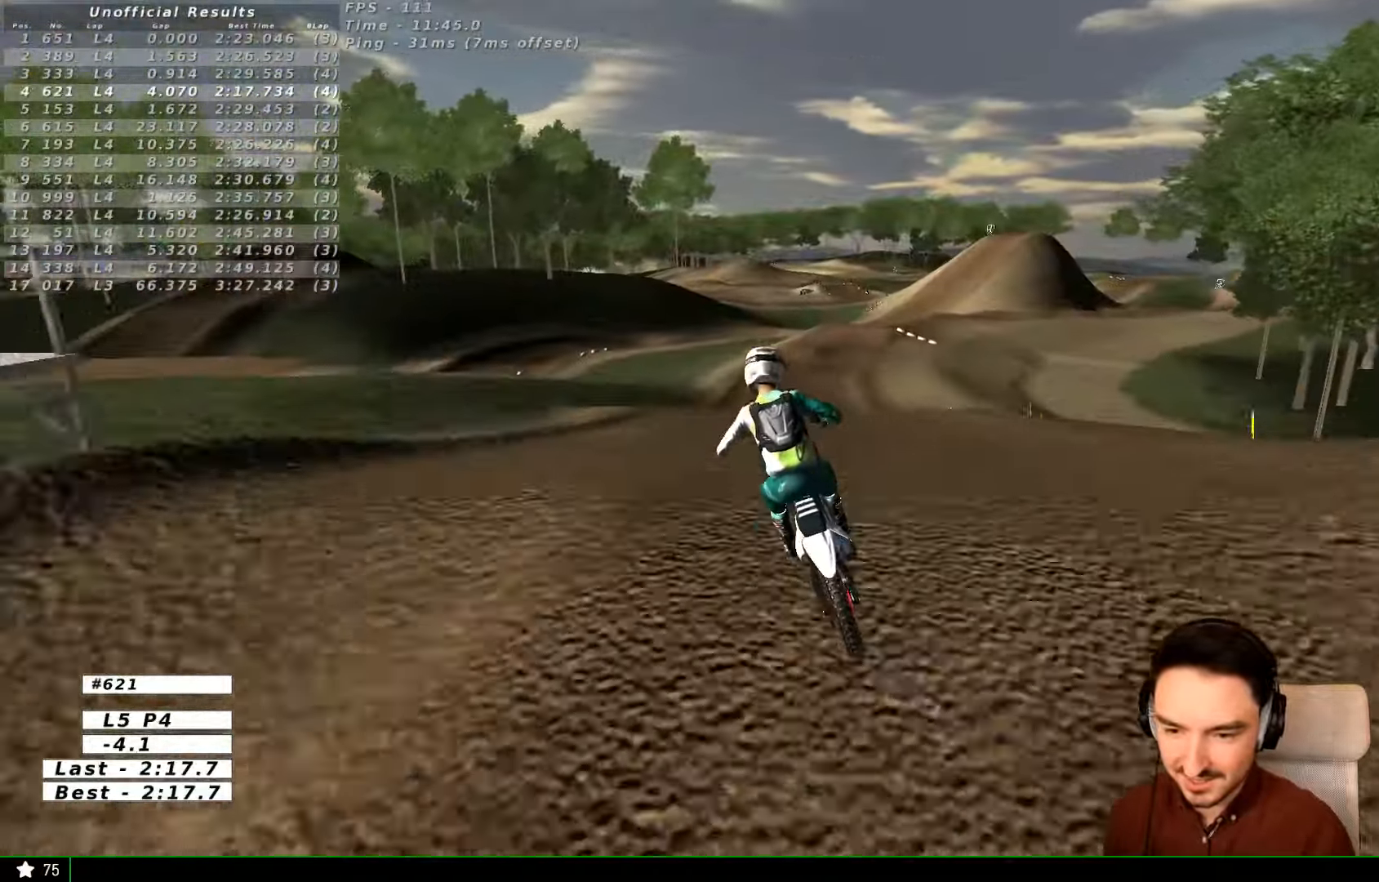
{"dt_ms": 500, "buttons": ["R2"], "left_stick": "right", "right_stick": "center", "events": [[134, "left_stick", "down-left"], [234, "B", "down"], [334, "B", "up"], [334, "left_stick", "down"], [467, "left_stick", "right"]]}
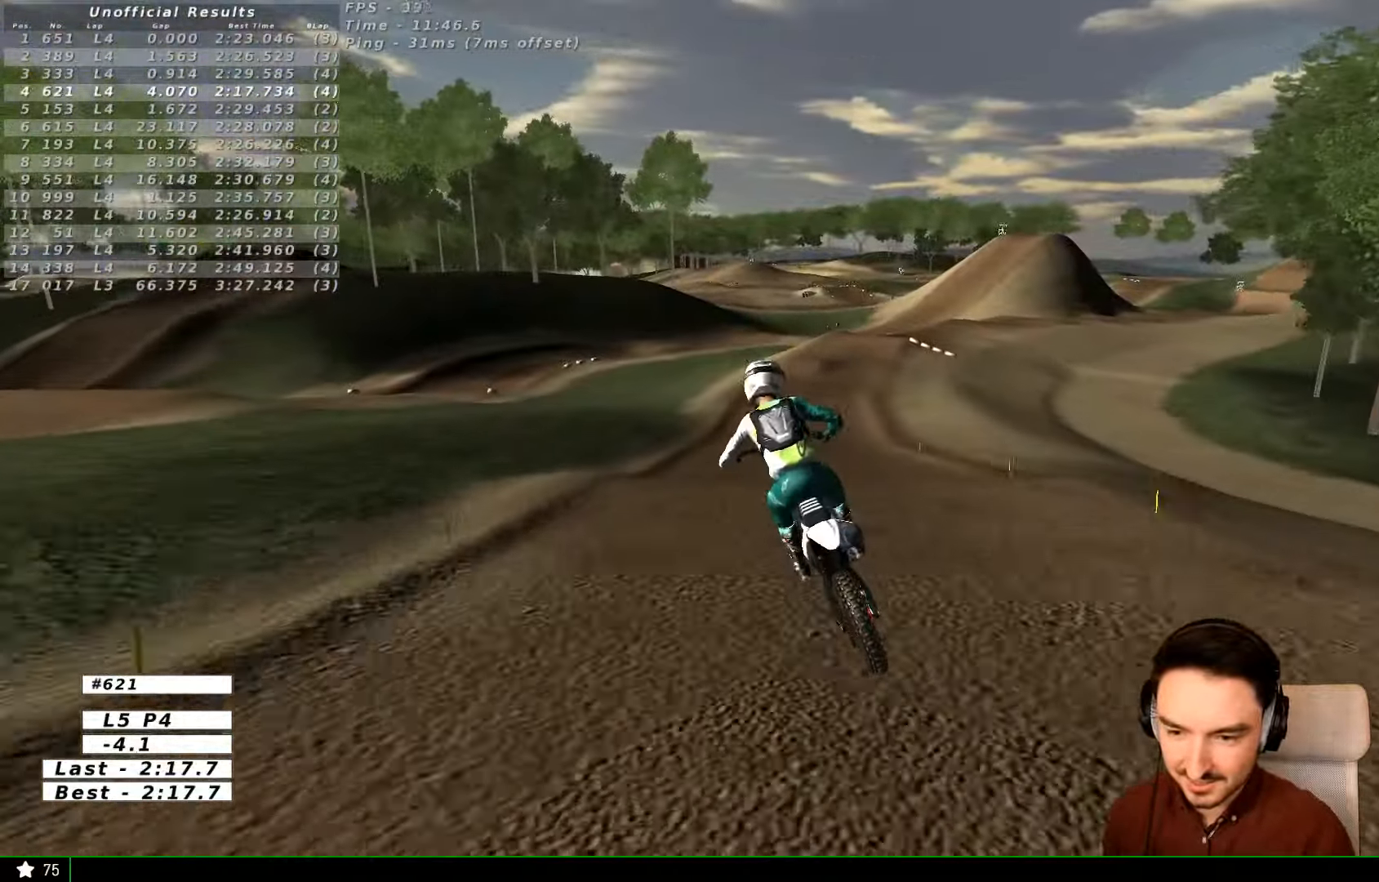
{"dt_ms": 500, "buttons": ["R2"], "left_stick": "center", "right_stick": "center"}
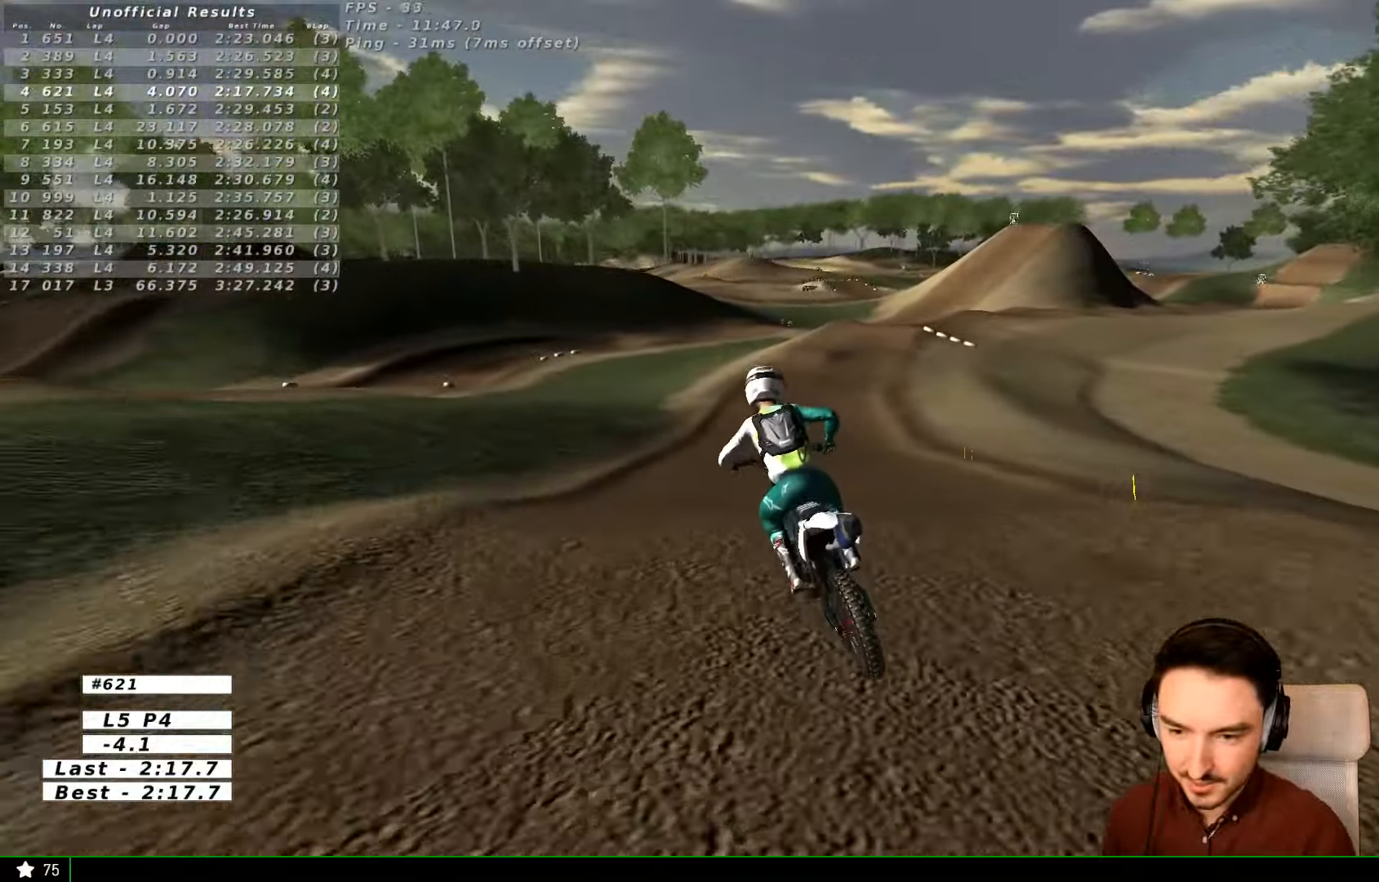
{"dt_ms": 500, "buttons": ["R2"], "left_stick": "down-right", "right_stick": "center", "events": [[134, "left_stick", "right"], [367, "left_stick", "down-right"]]}
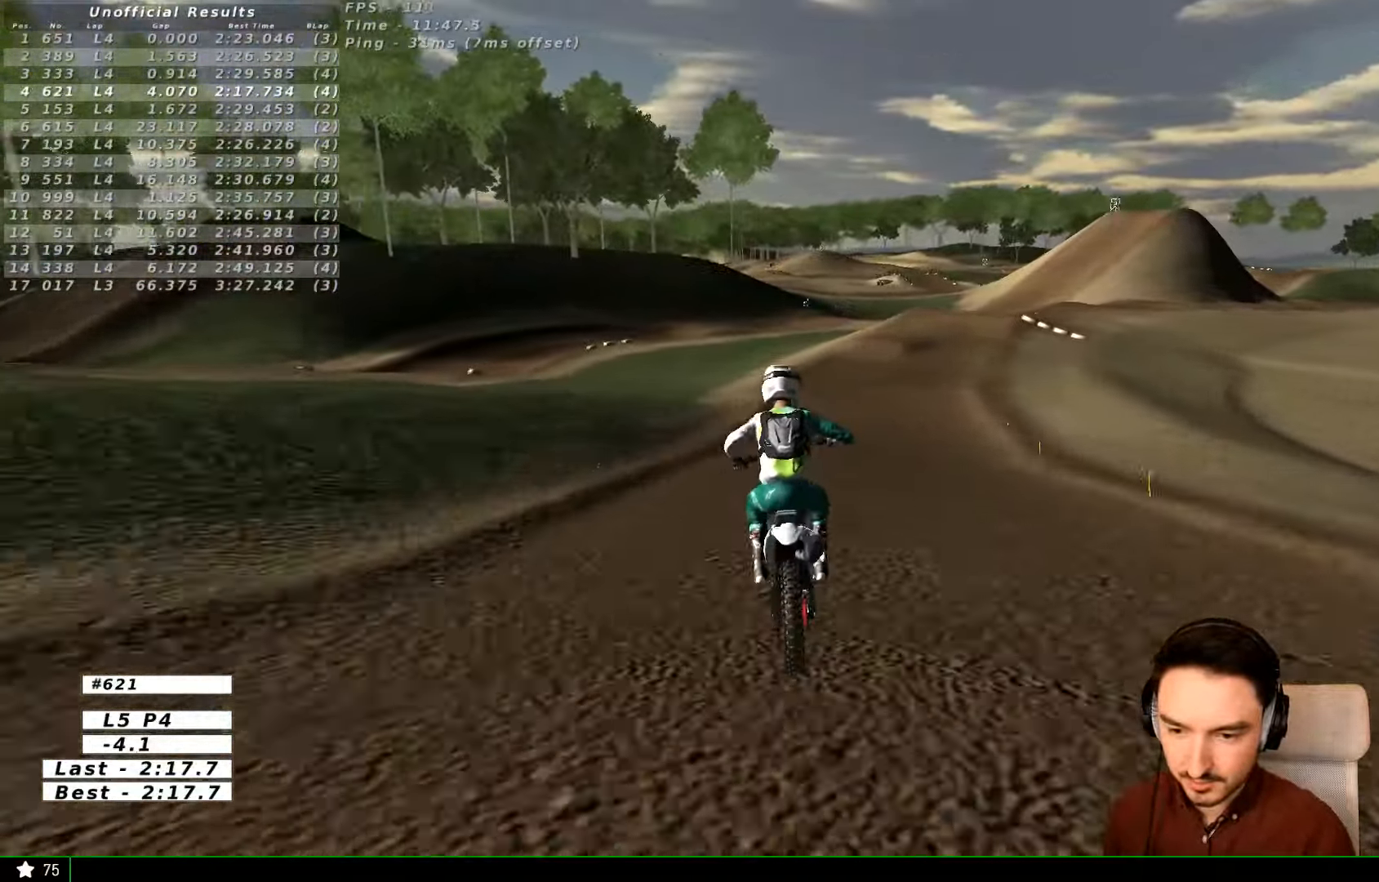
{"dt_ms": 500, "buttons": ["R2"], "left_stick": "right", "right_stick": "center", "events": [[134, "left_stick", "center"], [167, "B", "down"], [267, "B", "up"], [267, "left_stick", "right"]]}
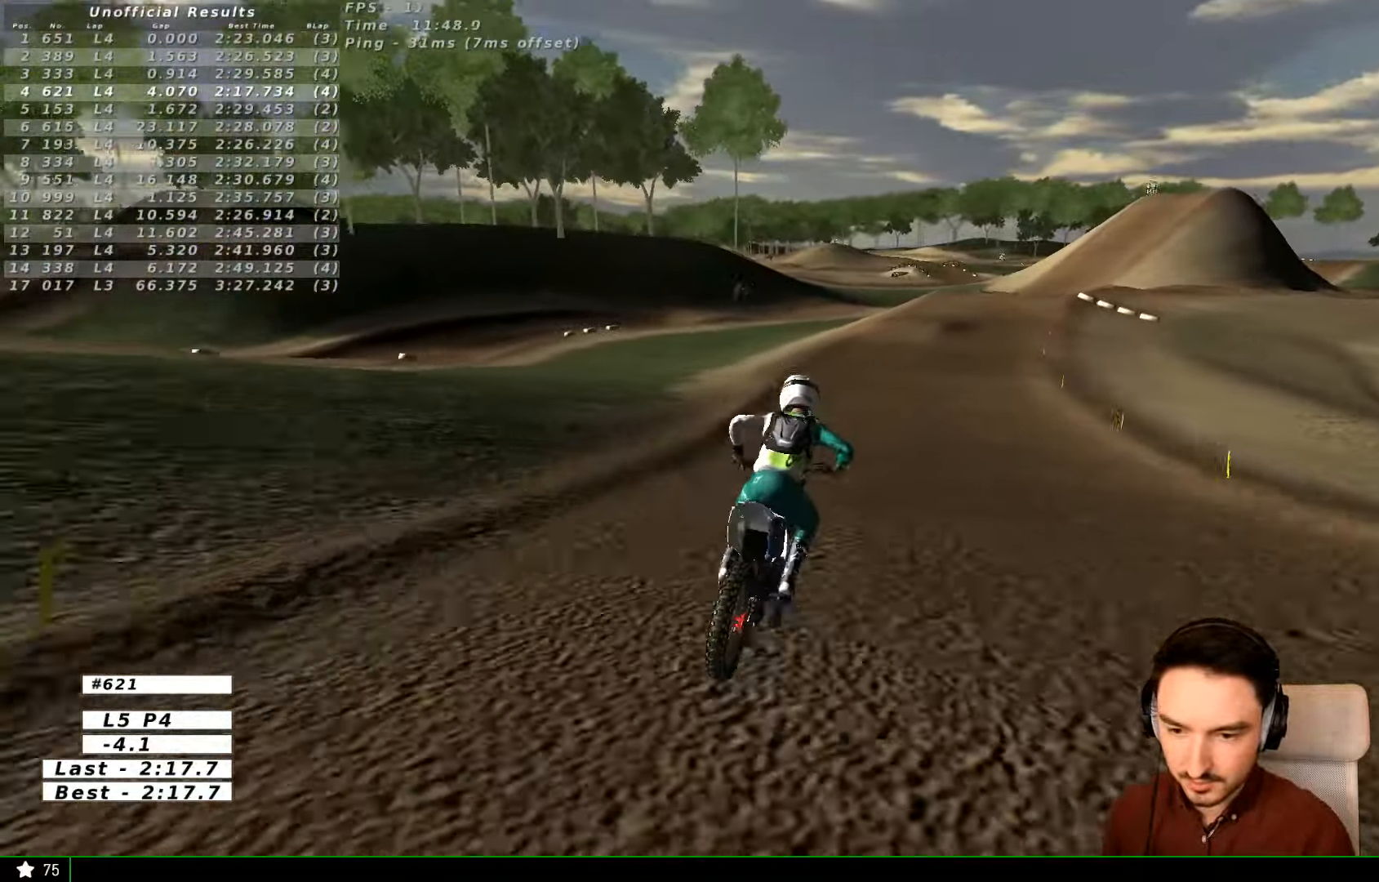
{"dt_ms": 1000, "buttons": [], "left_stick": "center", "right_stick": "center"}
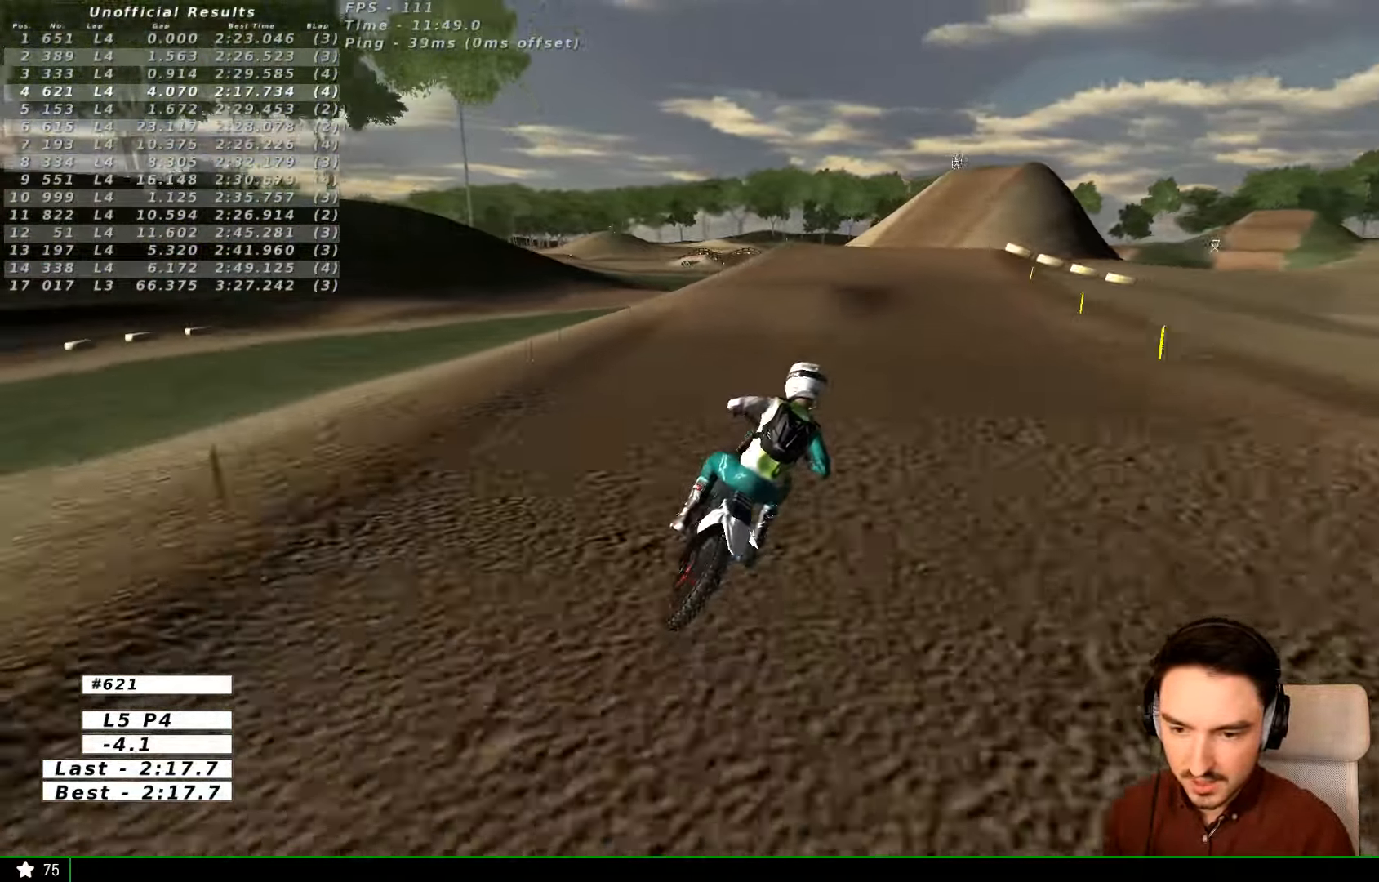
{"dt_ms": 500, "buttons": [], "left_stick": "center", "right_stick": "center", "events": []}
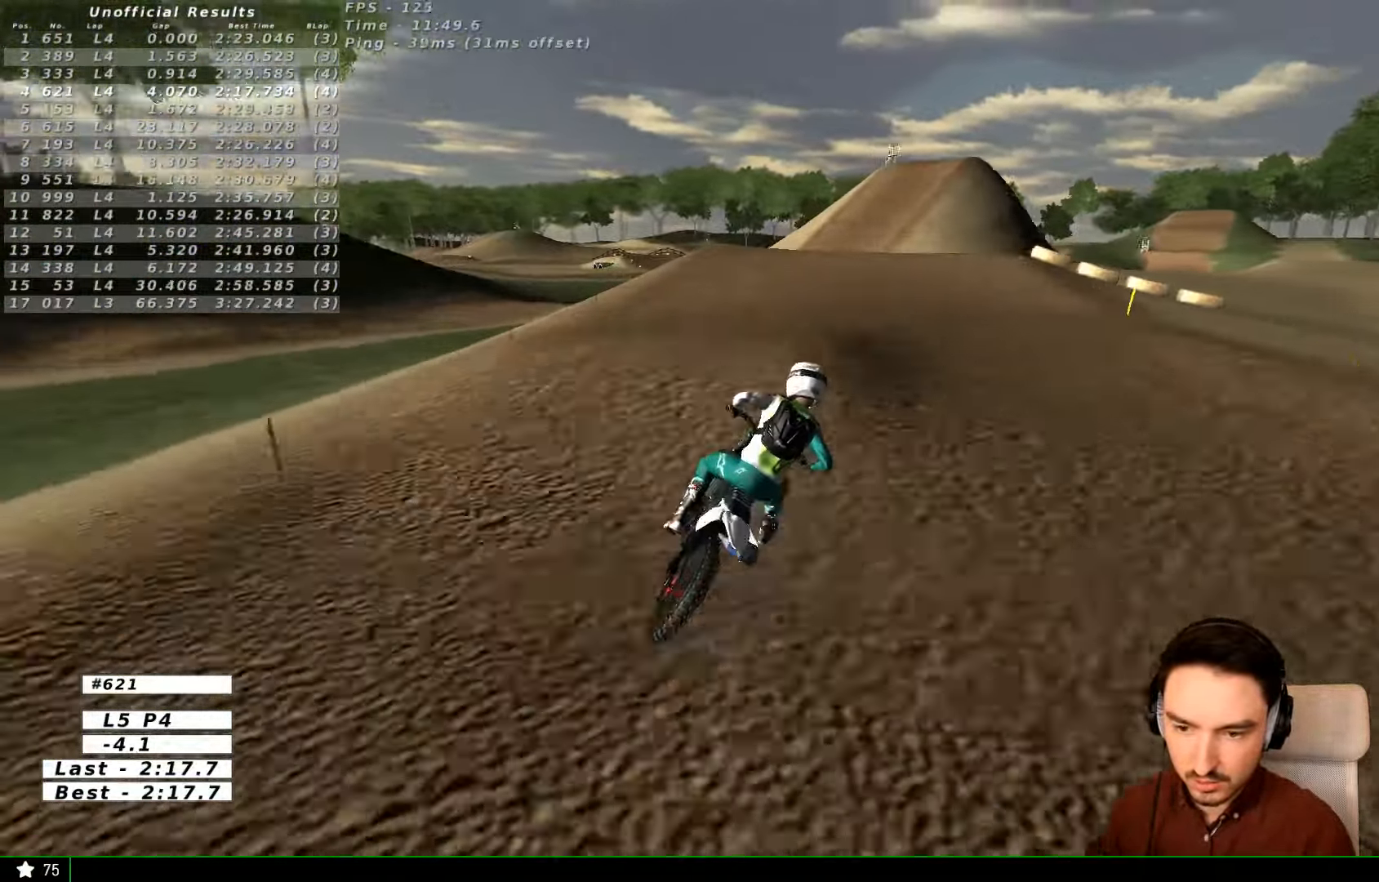
{"dt_ms": 500, "buttons": ["R2"], "left_stick": "down-right", "right_stick": "center", "events": [[234, "left_stick", "down"], [334, "R2", "down"], [434, "left_stick", "down-right"]]}
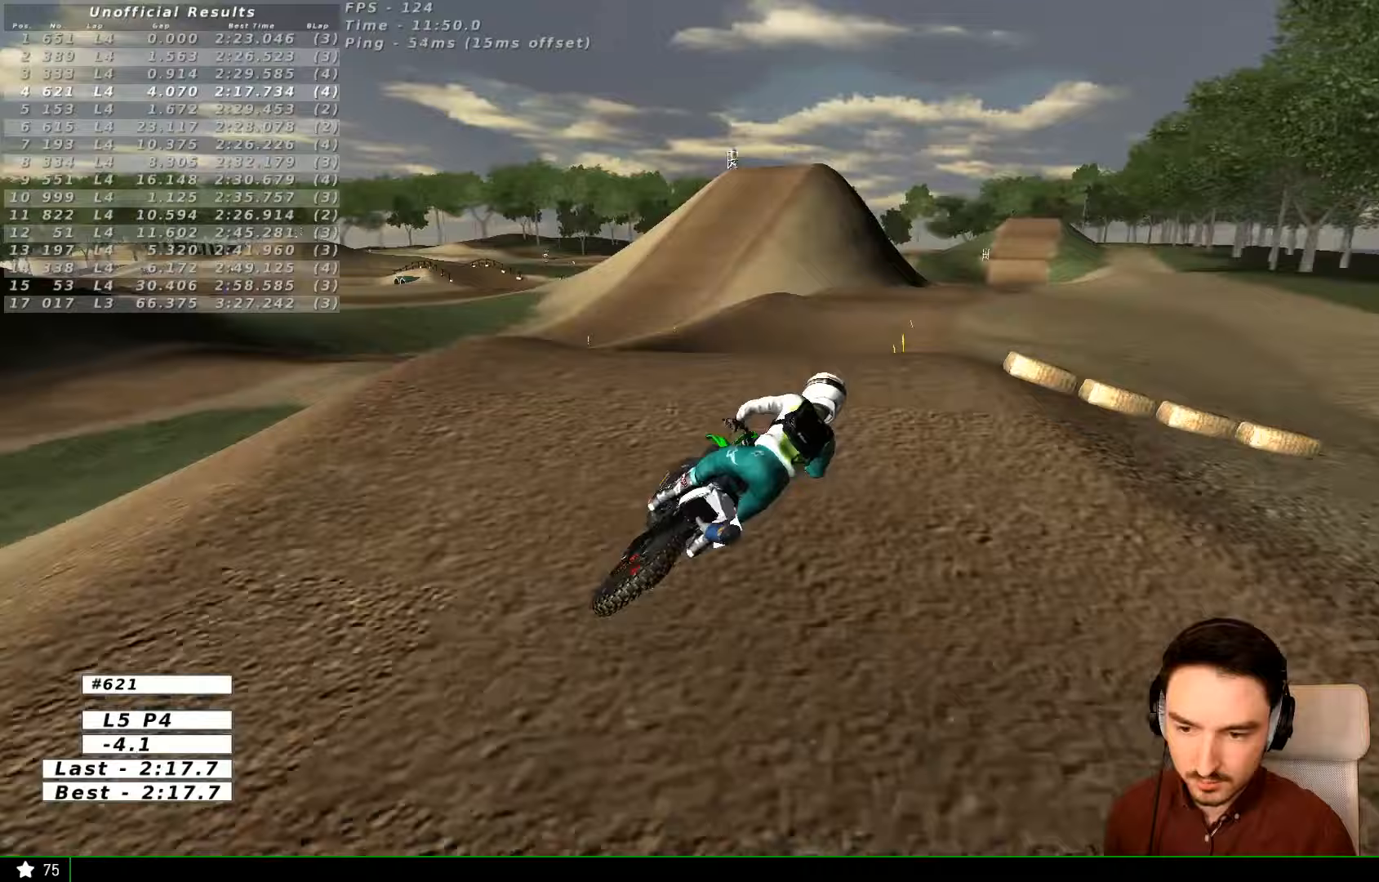
{"dt_ms": 500, "buttons": ["R2"], "left_stick": "left", "right_stick": "center", "events": [[33, "R2", "up"], [67, "left_stick", "down-left"], [233, "left_stick", "center"], [333, "R2", "down"], [333, "left_stick", "right"], [467, "left_stick", "left"]]}
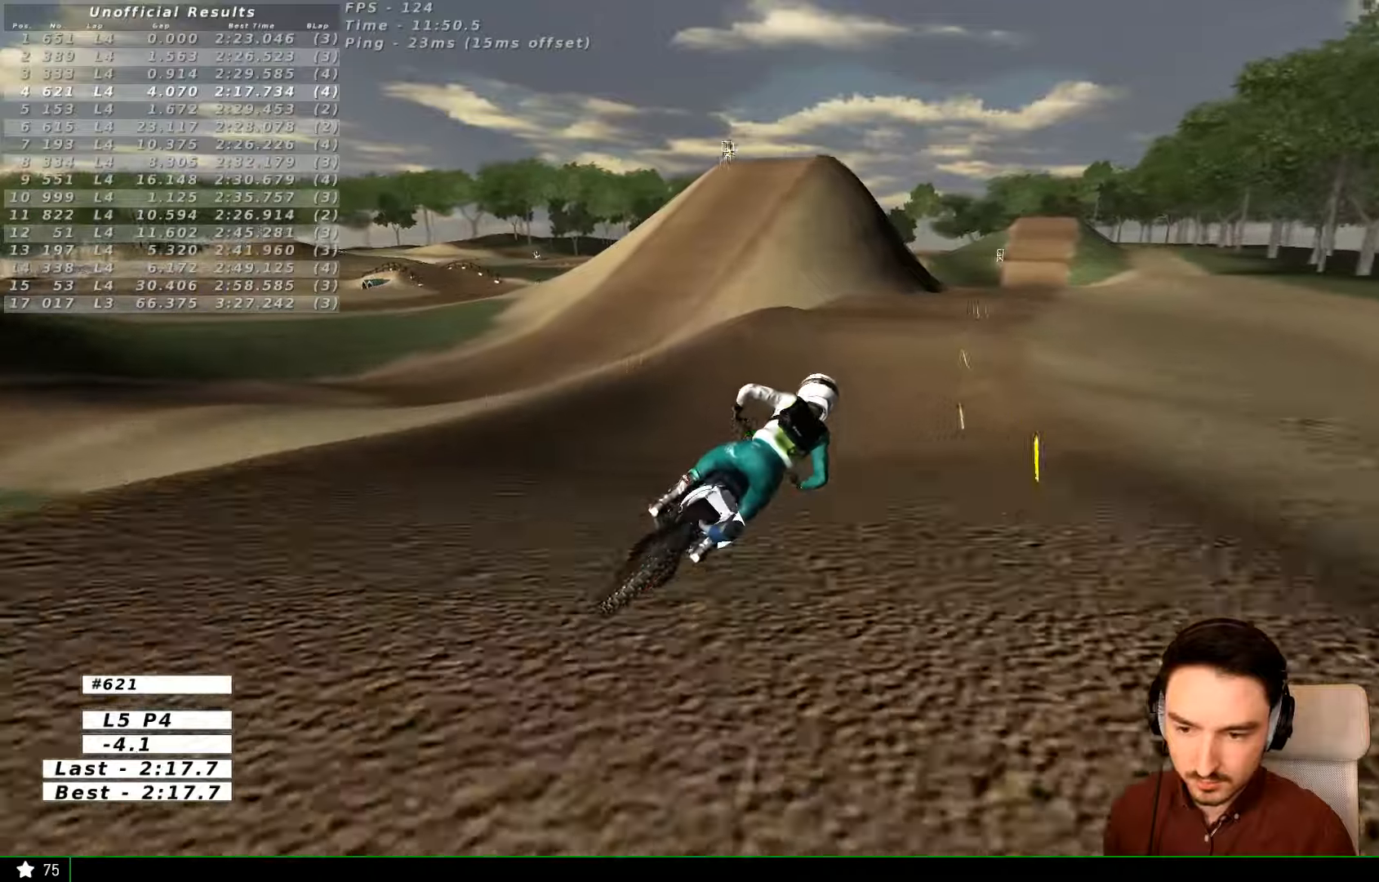
{"dt_ms": 500, "buttons": [], "left_stick": "left", "right_stick": "center", "events": [[333, "R2", "up"]]}
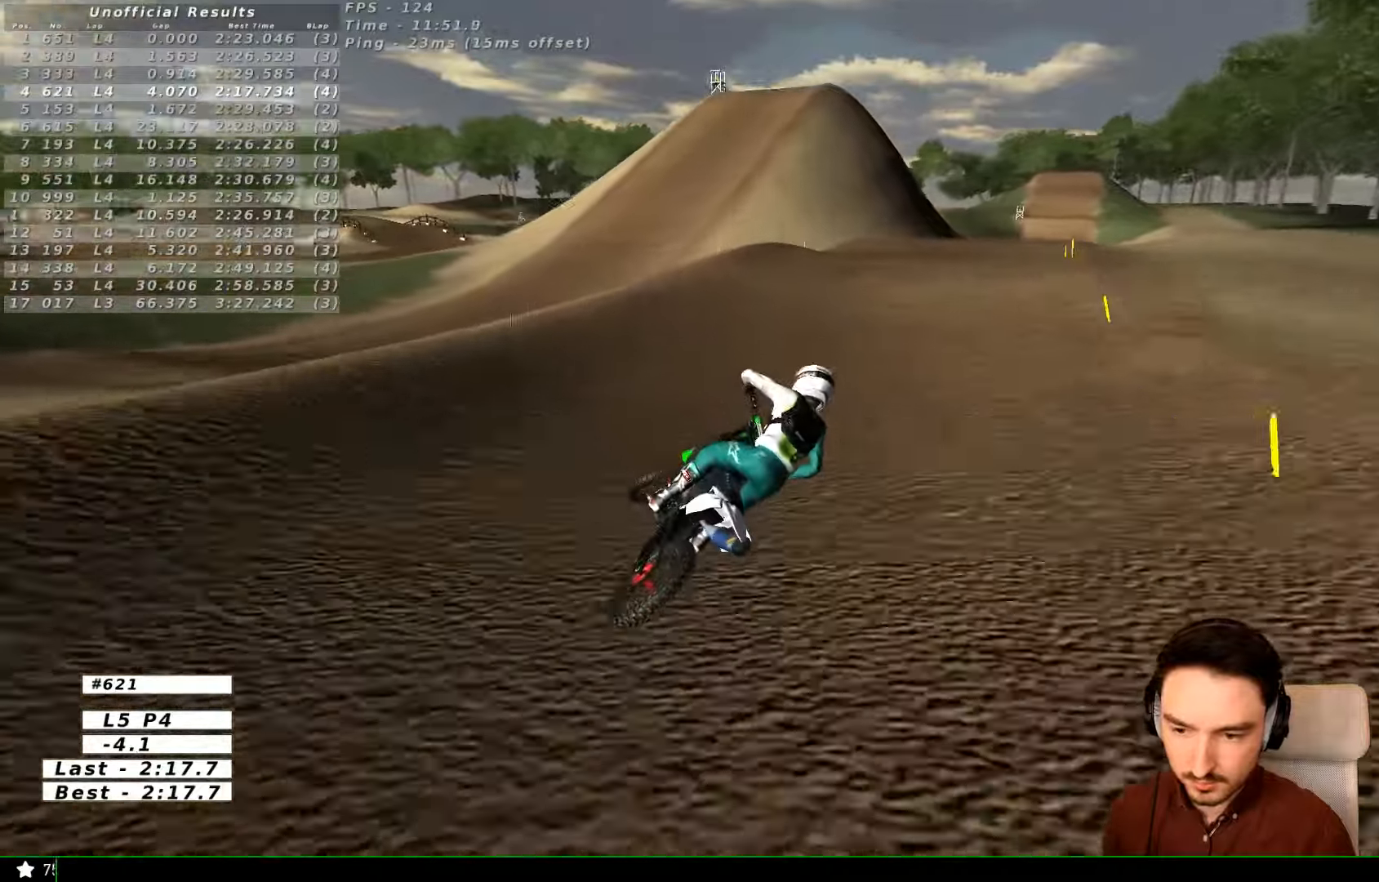
{"dt_ms": 500, "buttons": [], "left_stick": "left", "right_stick": "center", "events": [[167, "R2", "down"], [267, "R2", "up"]]}
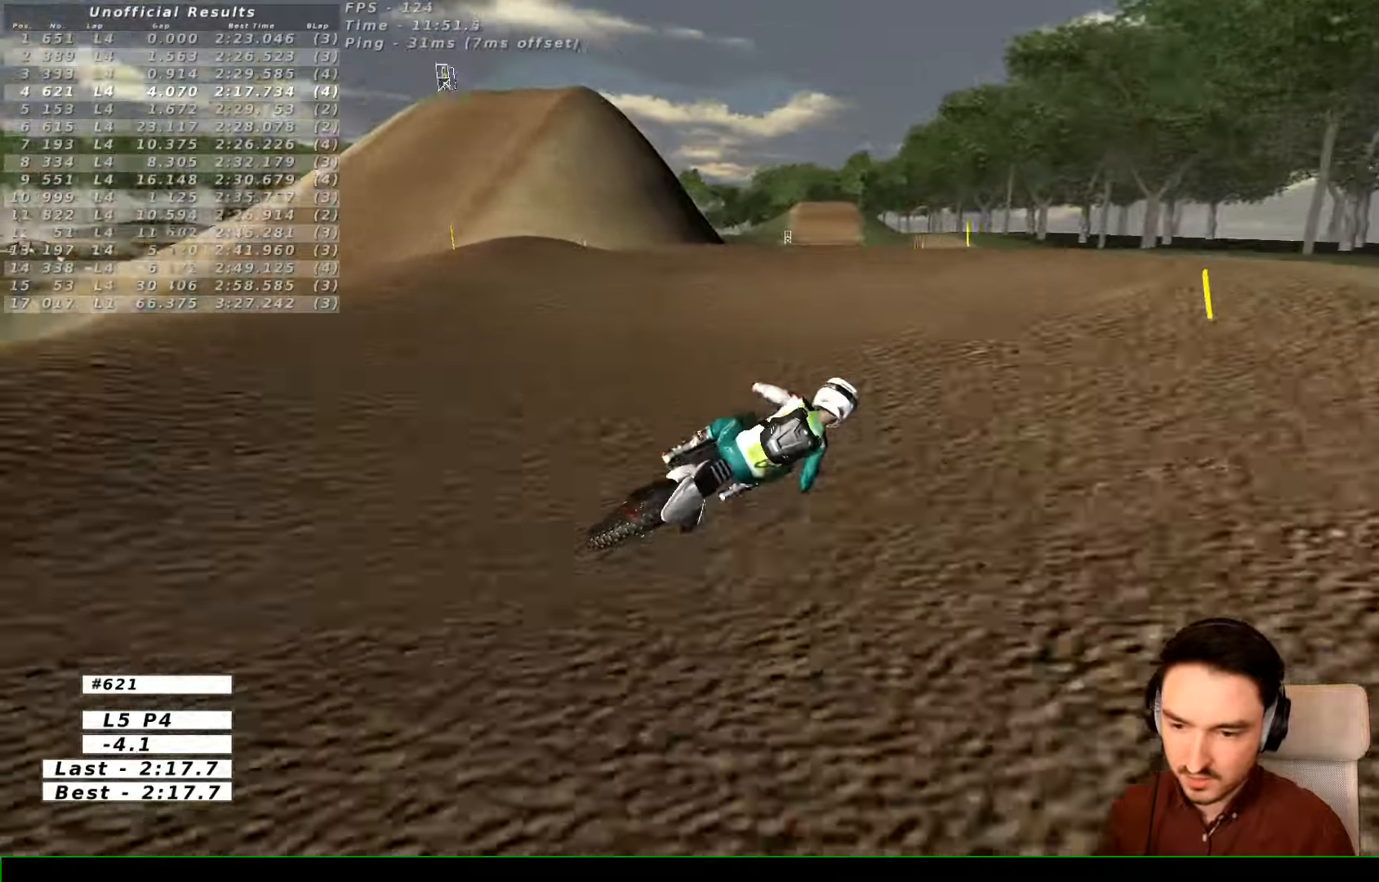
{"dt_ms": 500, "buttons": [], "left_stick": "left", "right_stick": "center", "events": []}
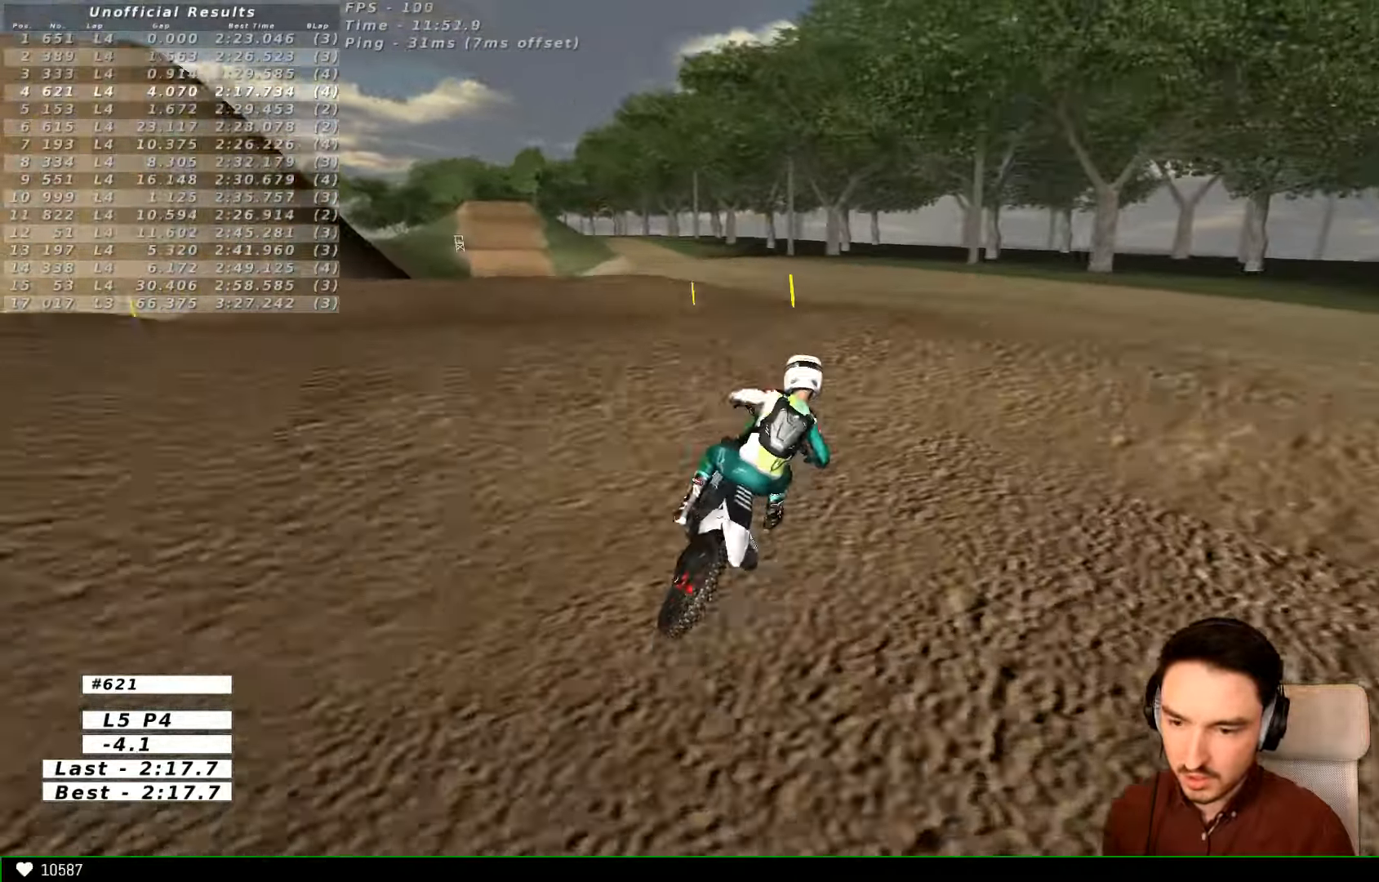
{"dt_ms": 500, "buttons": [], "left_stick": "right", "right_stick": "center", "events": [[367, "left_stick", "right"]]}
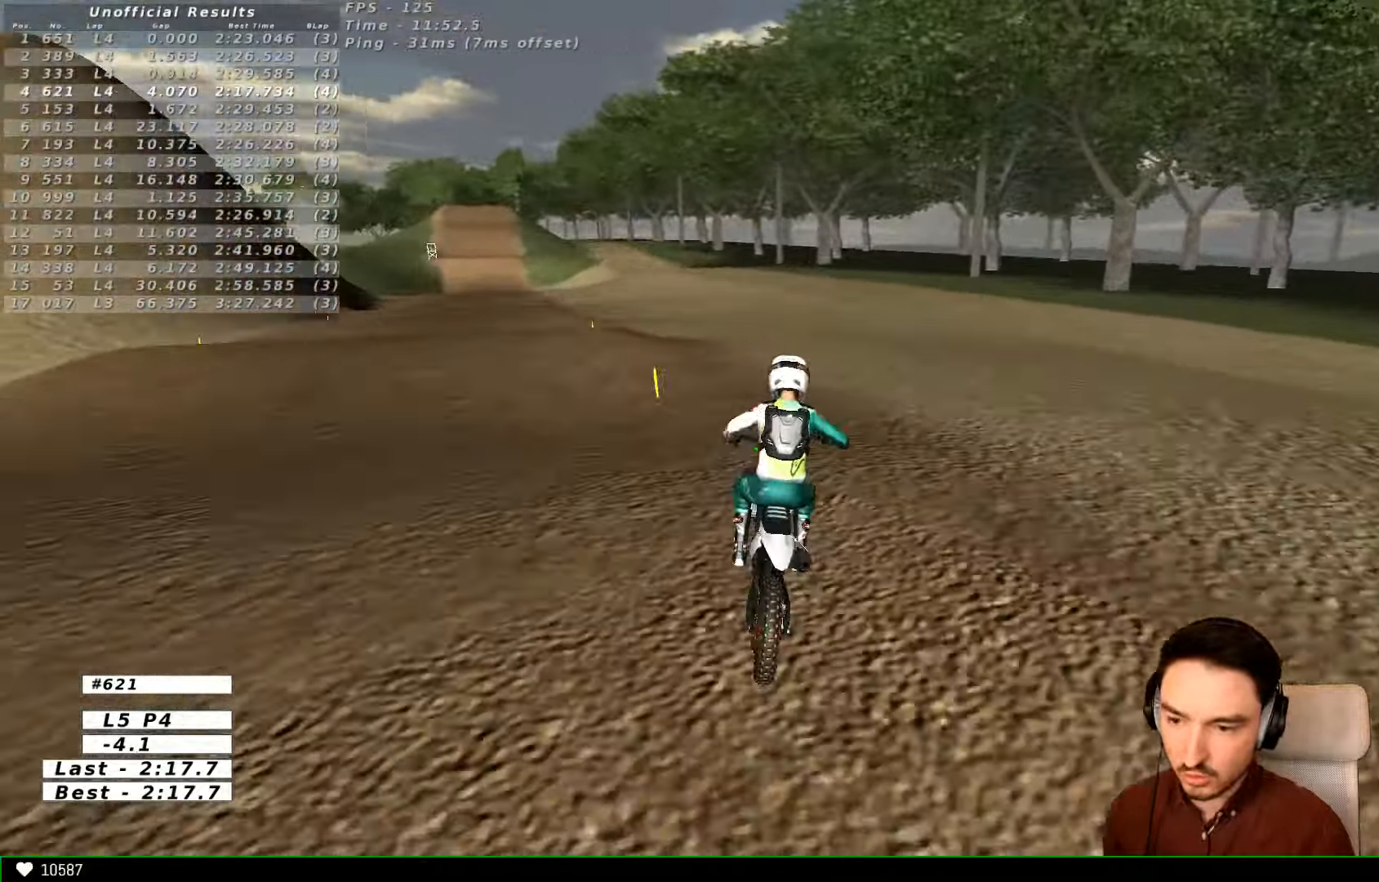
{"dt_ms": 500, "buttons": [], "left_stick": "center", "right_stick": "center", "events": [[333, "left_stick", "center"]]}
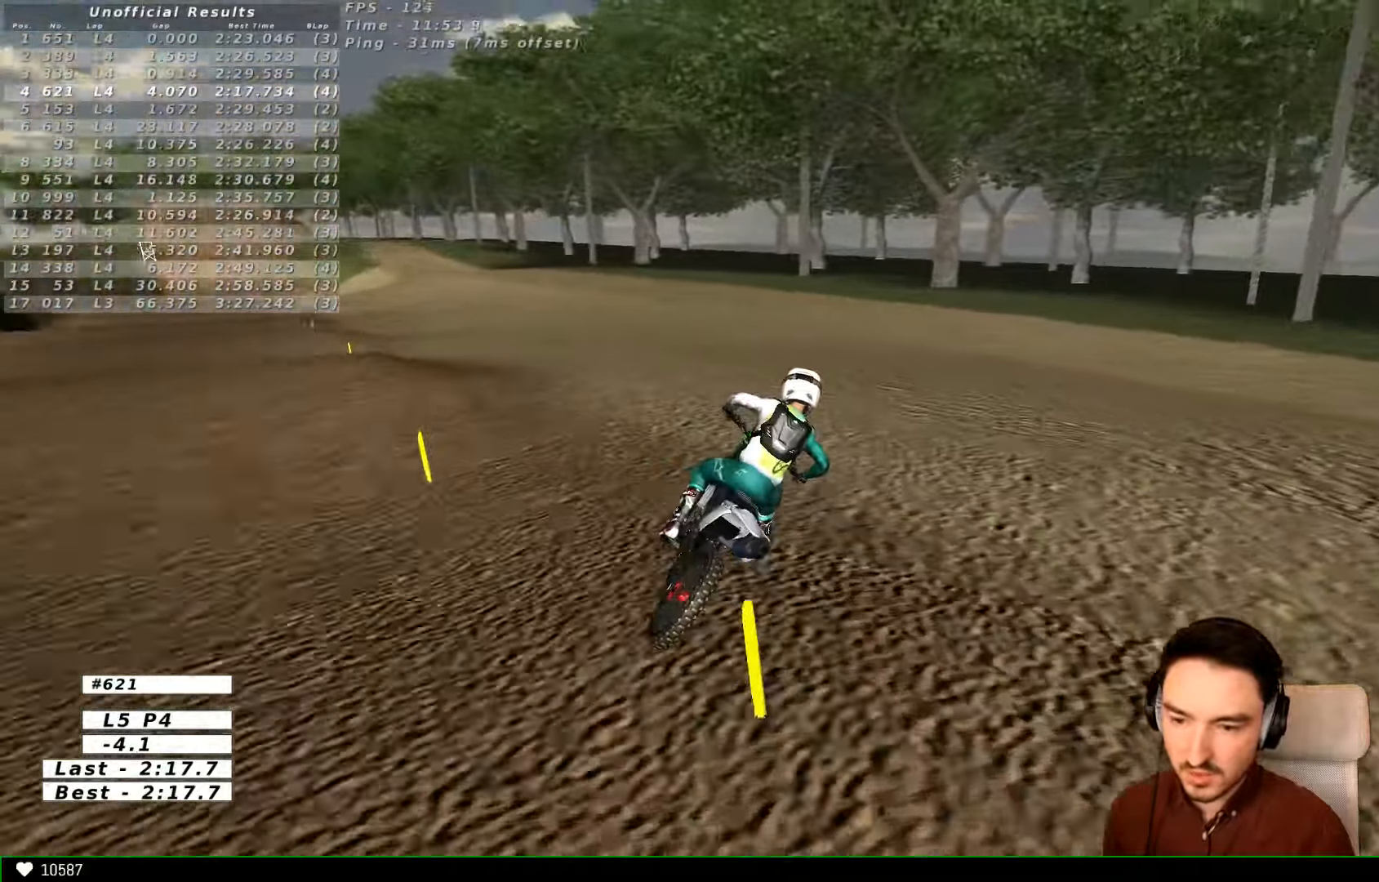
{"dt_ms": 500, "buttons": [], "left_stick": "center", "right_stick": "center"}
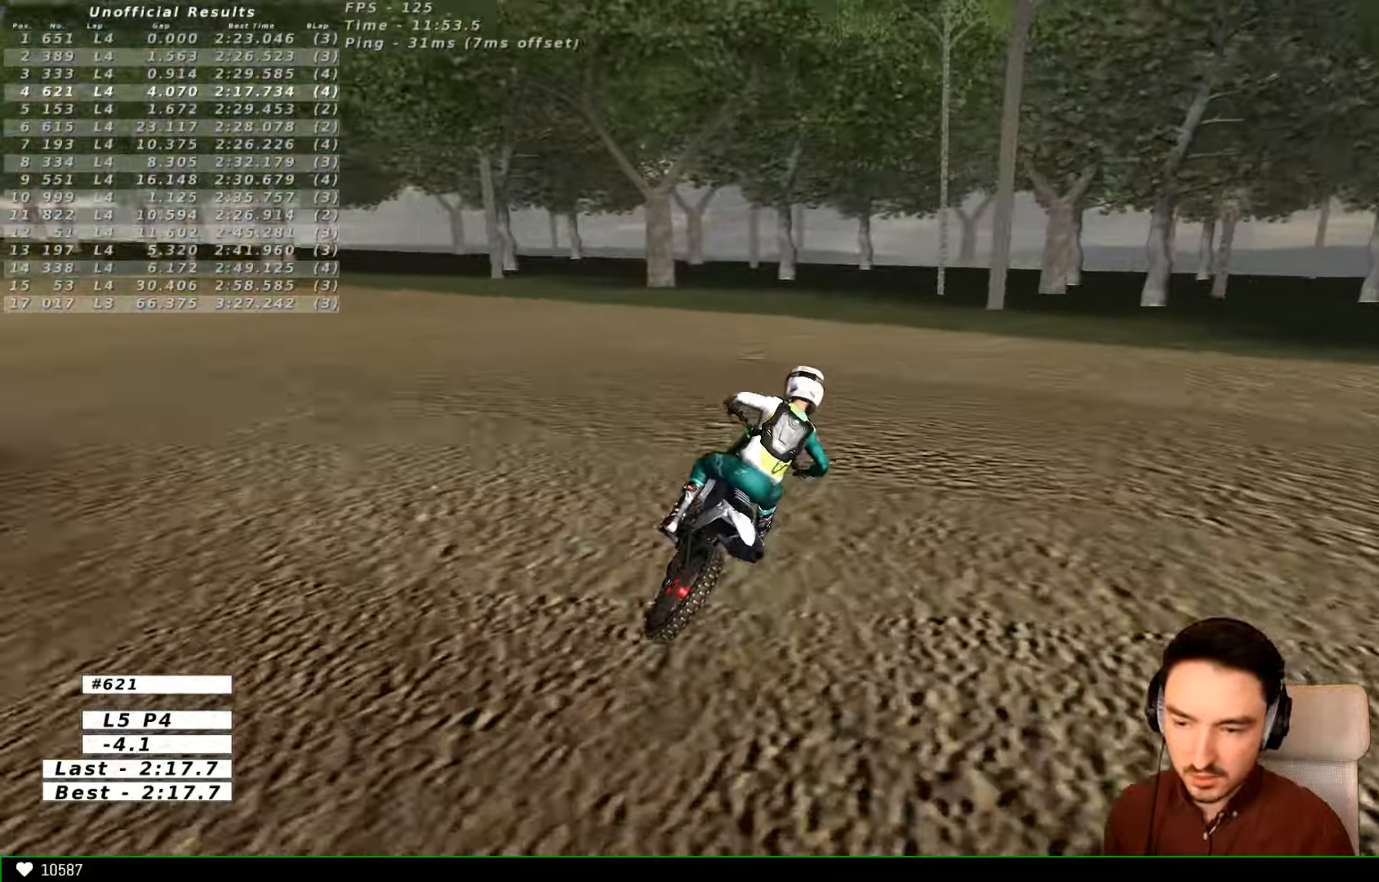
{"dt_ms": 500, "buttons": ["R2"], "left_stick": "center", "right_stick": "center", "events": [[333, "R2", "down"]]}
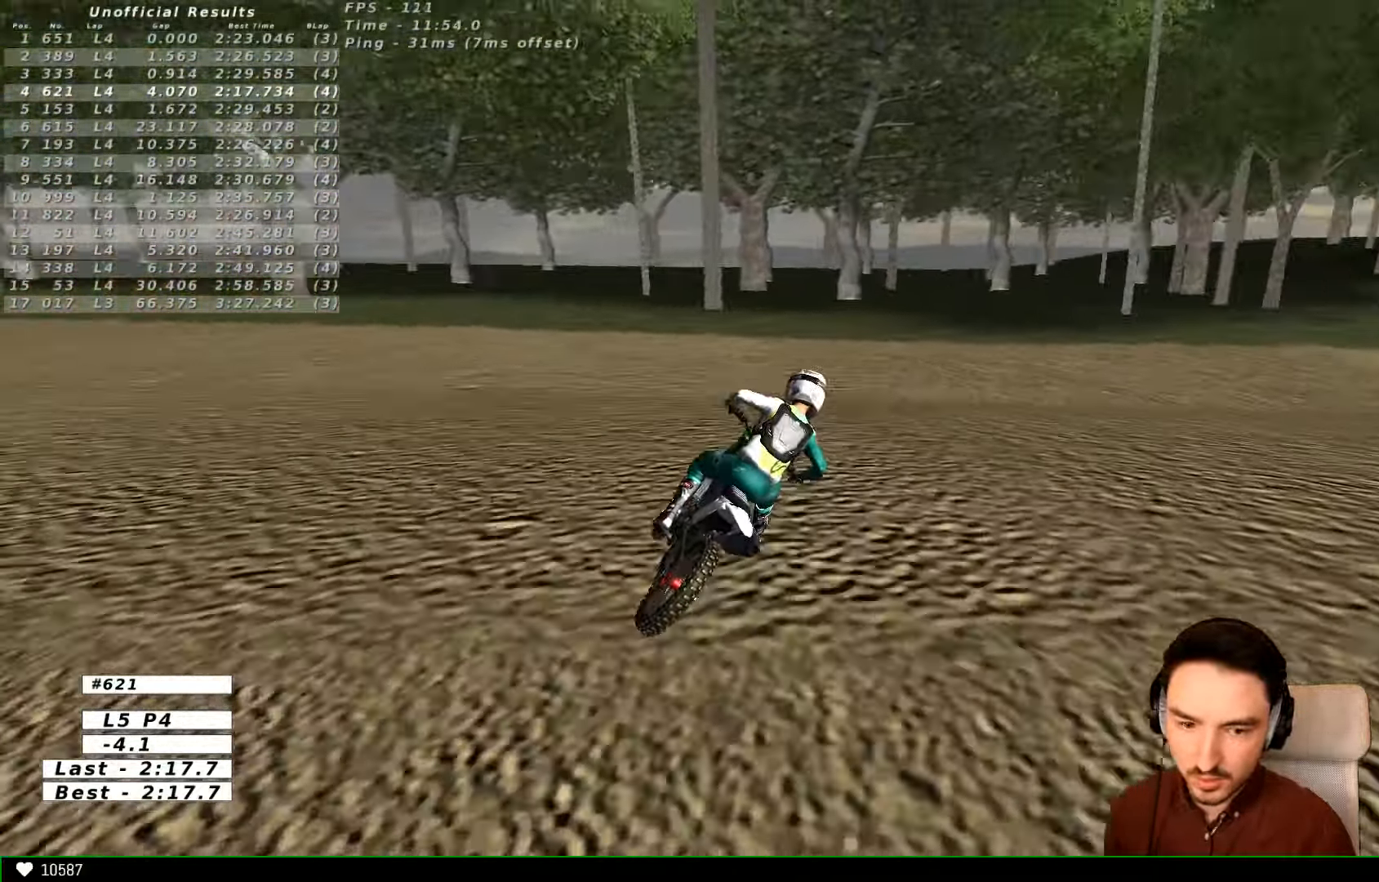
{"dt_ms": 500, "buttons": ["R2"], "left_stick": "center", "right_stick": "center", "events": [[167, "left_stick", "right"], [400, "R2", "up"], [433, "left_stick", "center"], [467, "R2", "down"]]}
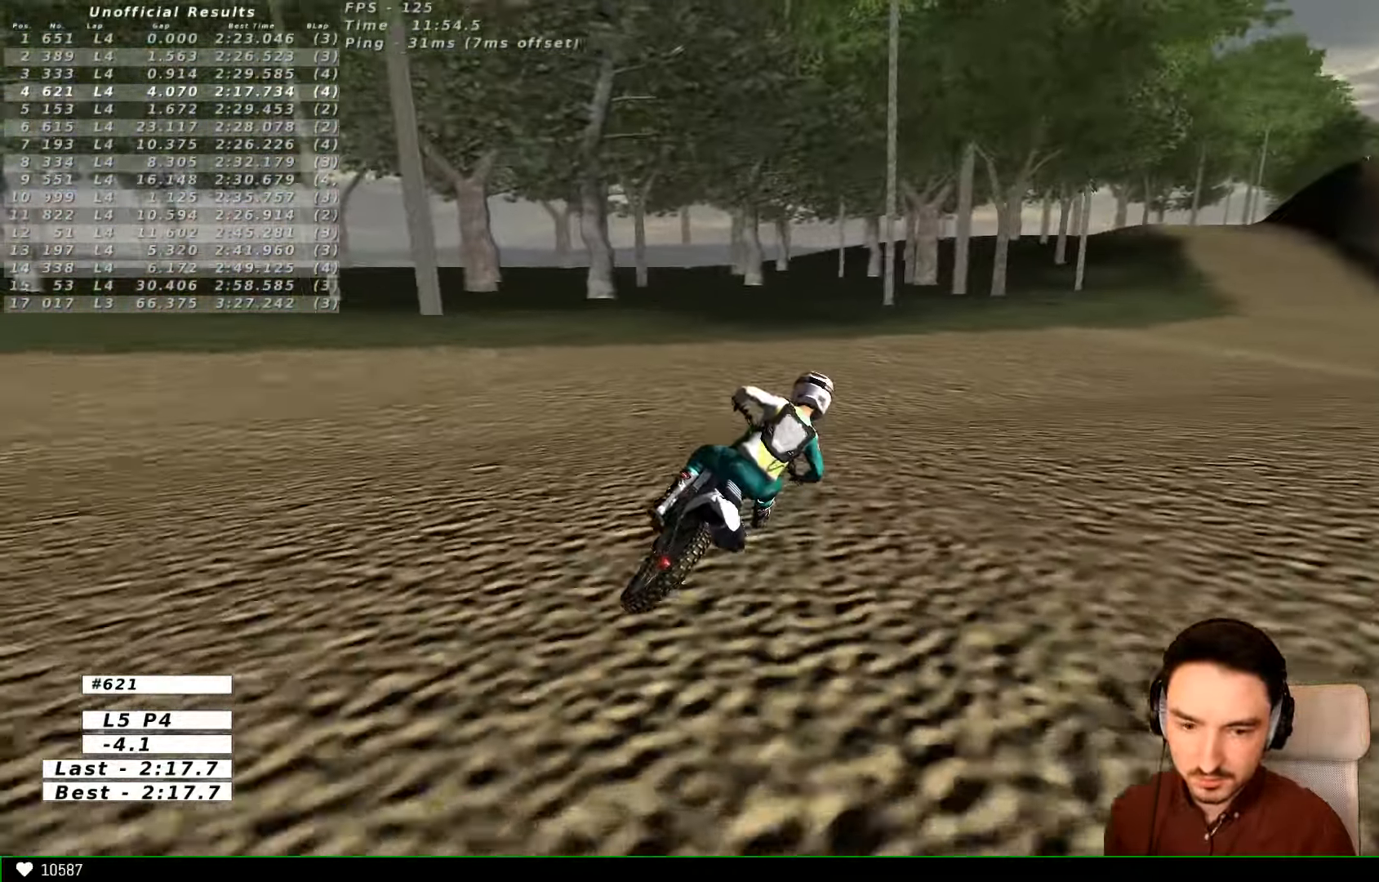
{"dt_ms": 500, "buttons": ["R2"], "left_stick": "left", "right_stick": "center", "events": [[433, "left_stick", "left"]]}
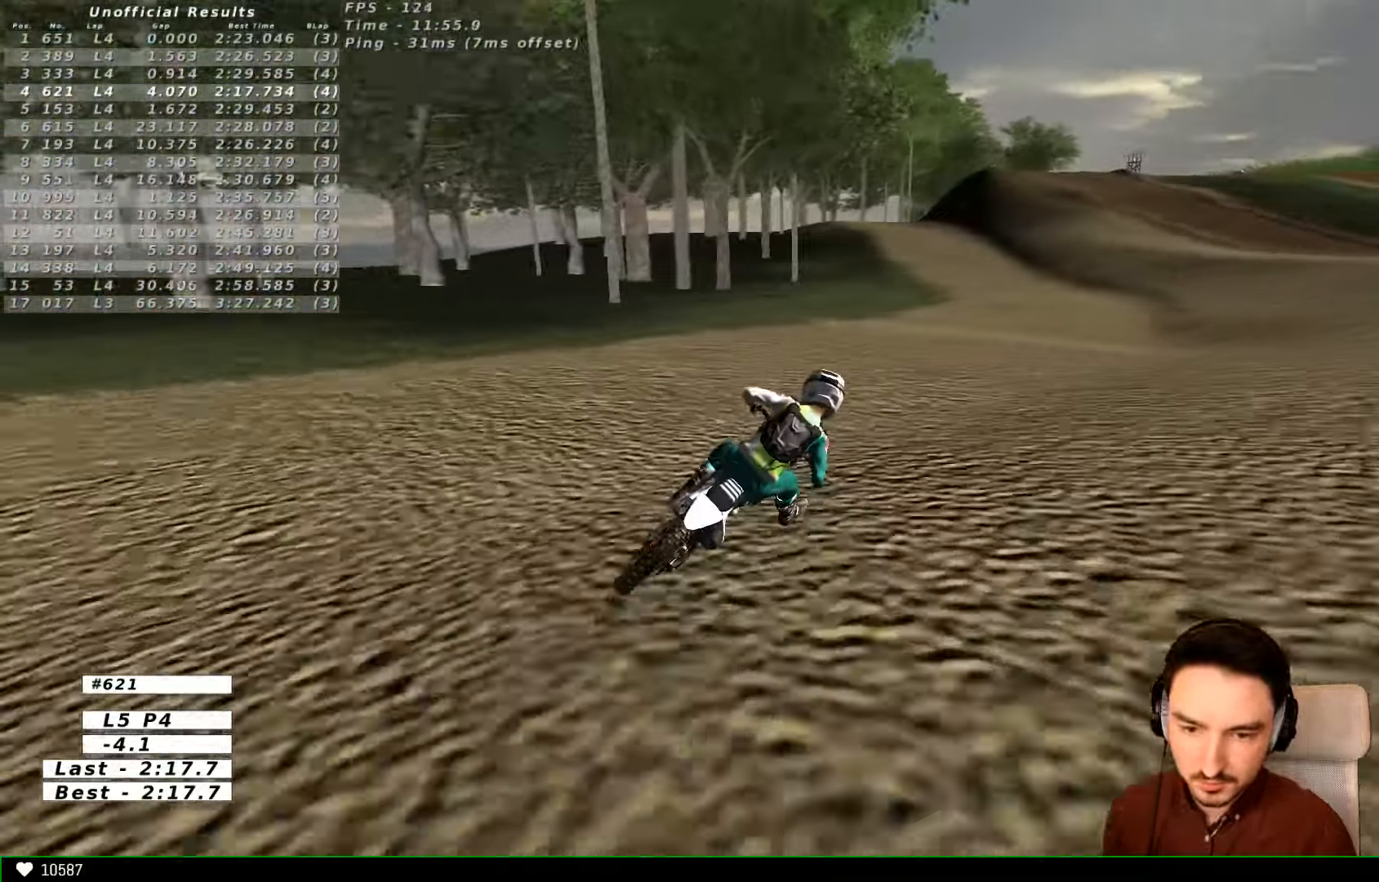
{"dt_ms": 500, "buttons": ["R2"], "left_stick": "left", "right_stick": "center"}
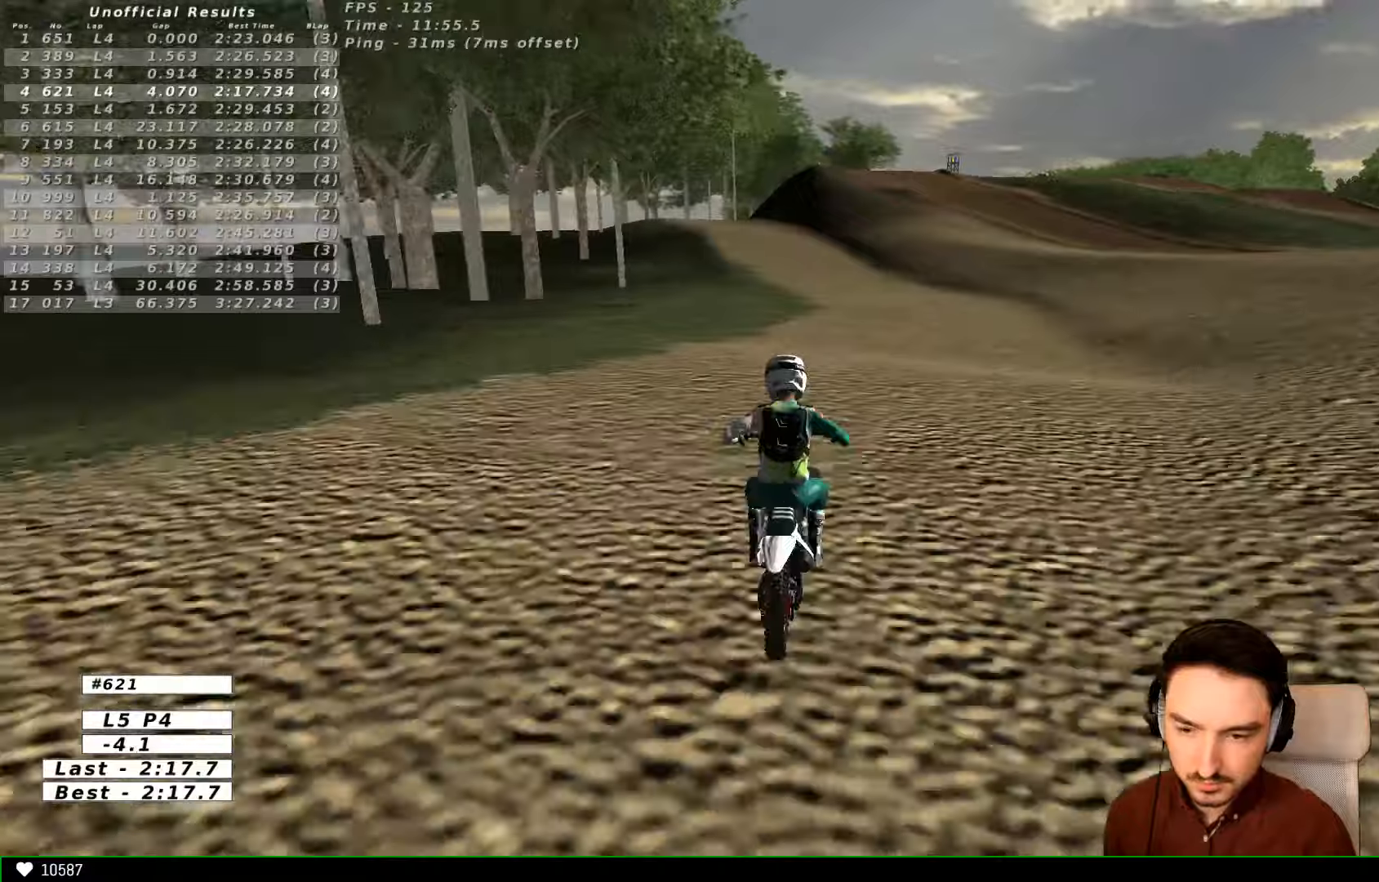
{"dt_ms": 500, "buttons": ["R2"], "left_stick": "center", "right_stick": "center", "events": [[33, "left_stick", "center"], [200, "left_stick", "down-right"], [333, "left_stick", "center"]]}
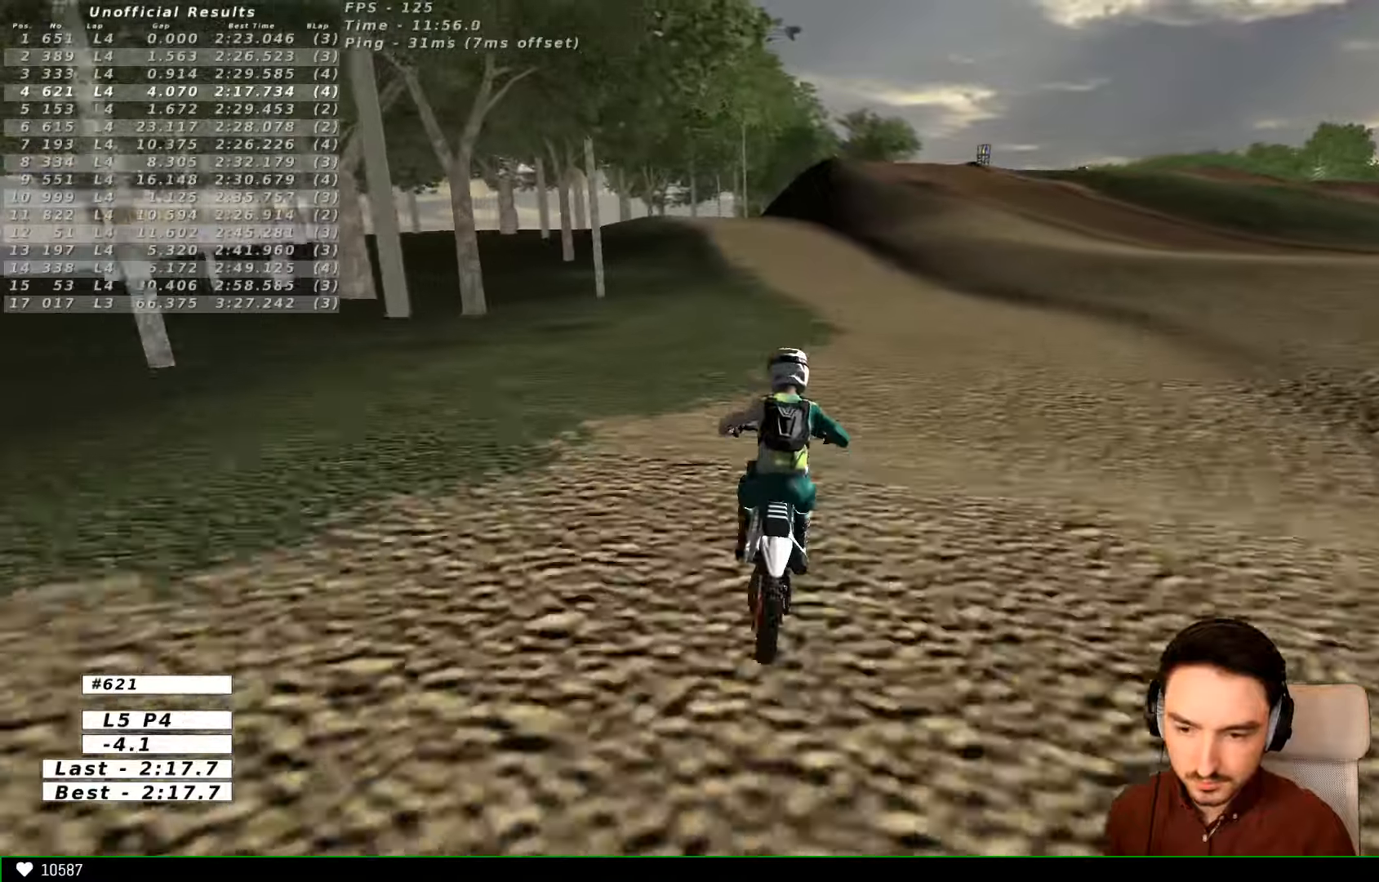
{"dt_ms": 500, "buttons": ["R2"], "left_stick": "center", "right_stick": "center", "events": []}
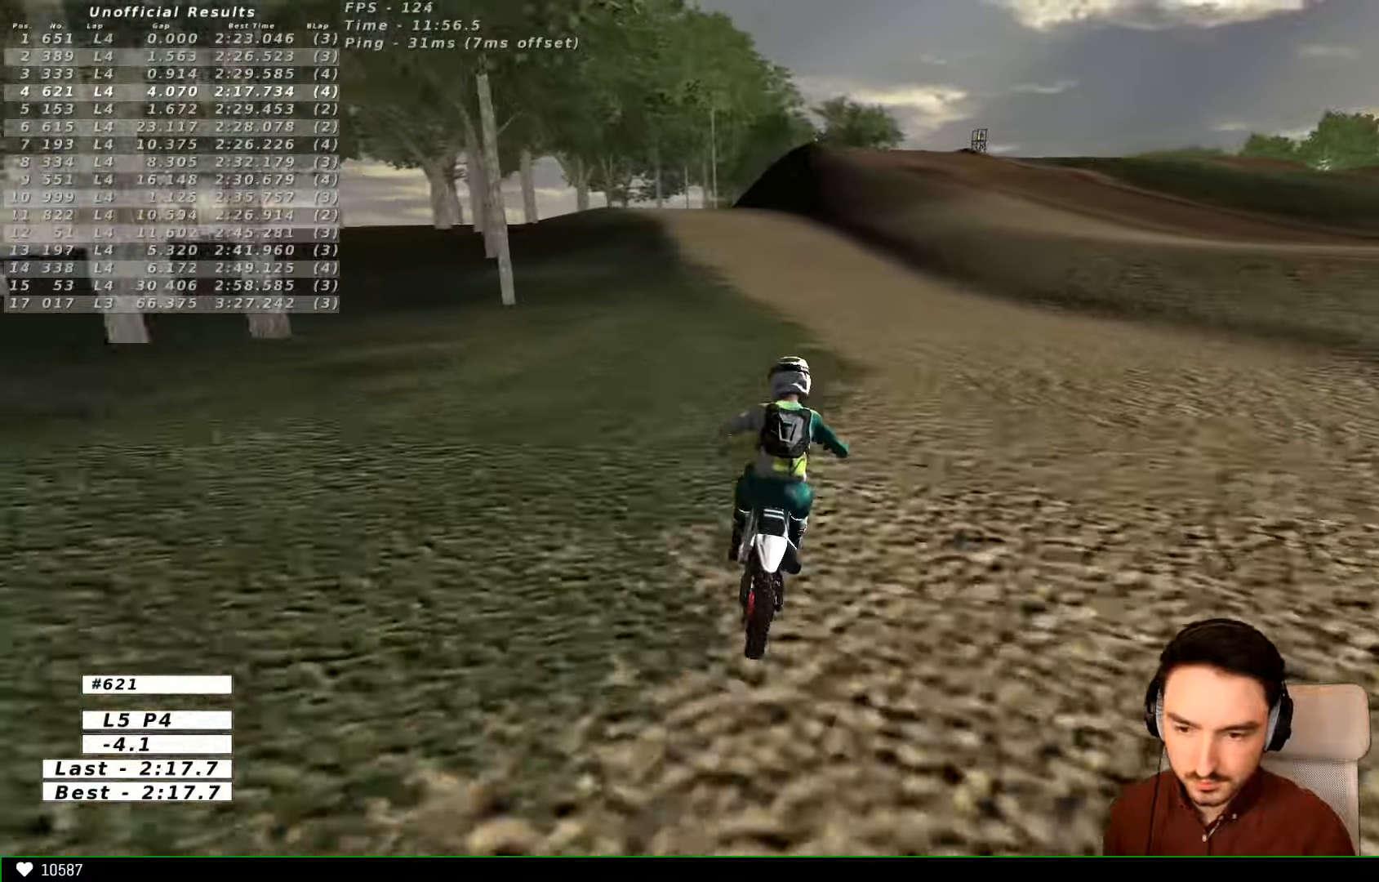
{"dt_ms": 500, "buttons": ["R2"], "left_stick": "right", "right_stick": "center", "events": [[333, "left_stick", "down-left"], [400, "left_stick", "center"], [466, "left_stick", "right"]]}
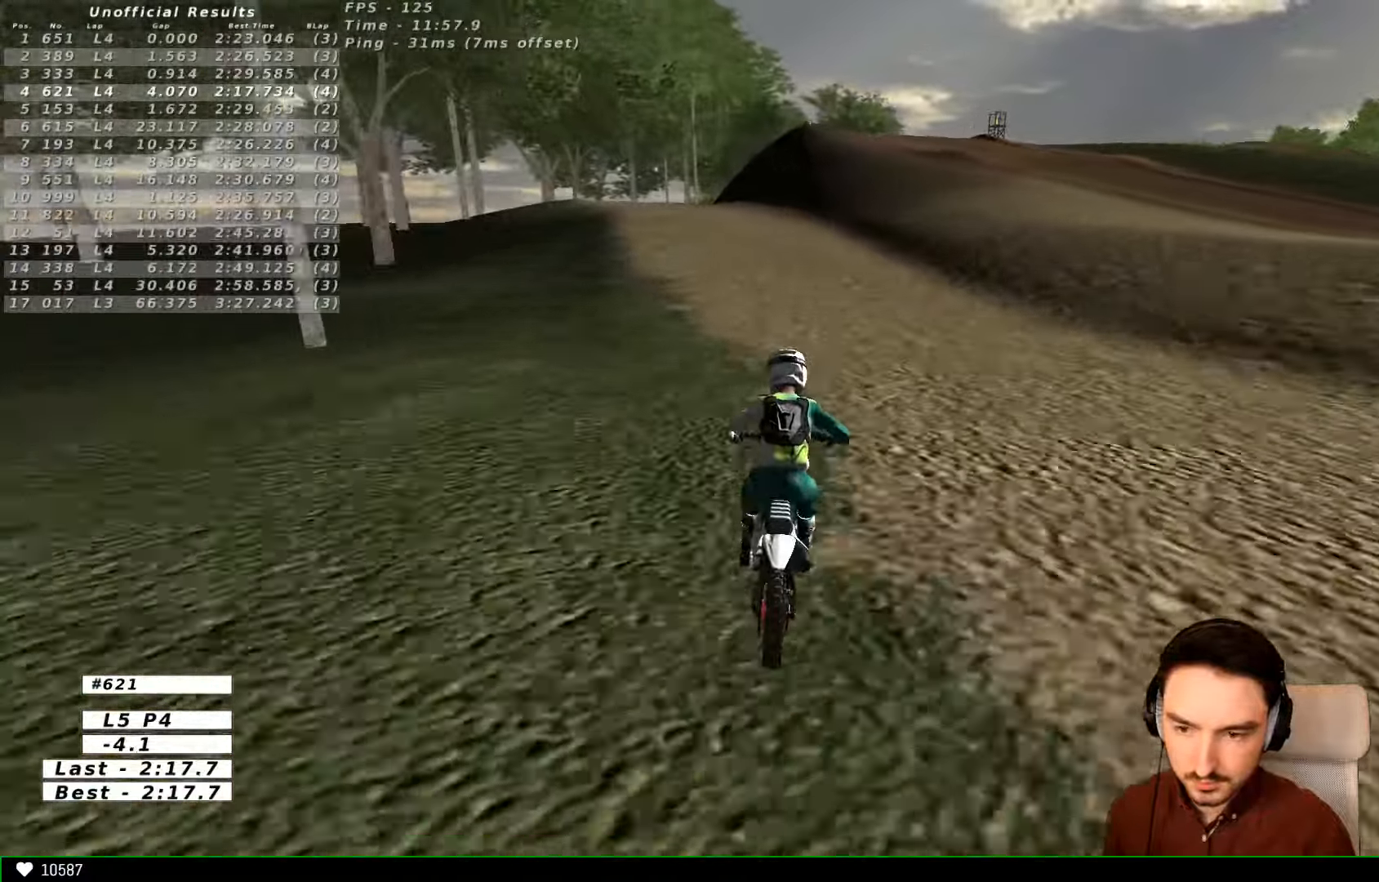
{"dt_ms": 500, "buttons": ["R2"], "left_stick": "left", "right_stick": "center", "events": [[200, "left_stick", "center"], [500, "left_stick", "left"]]}
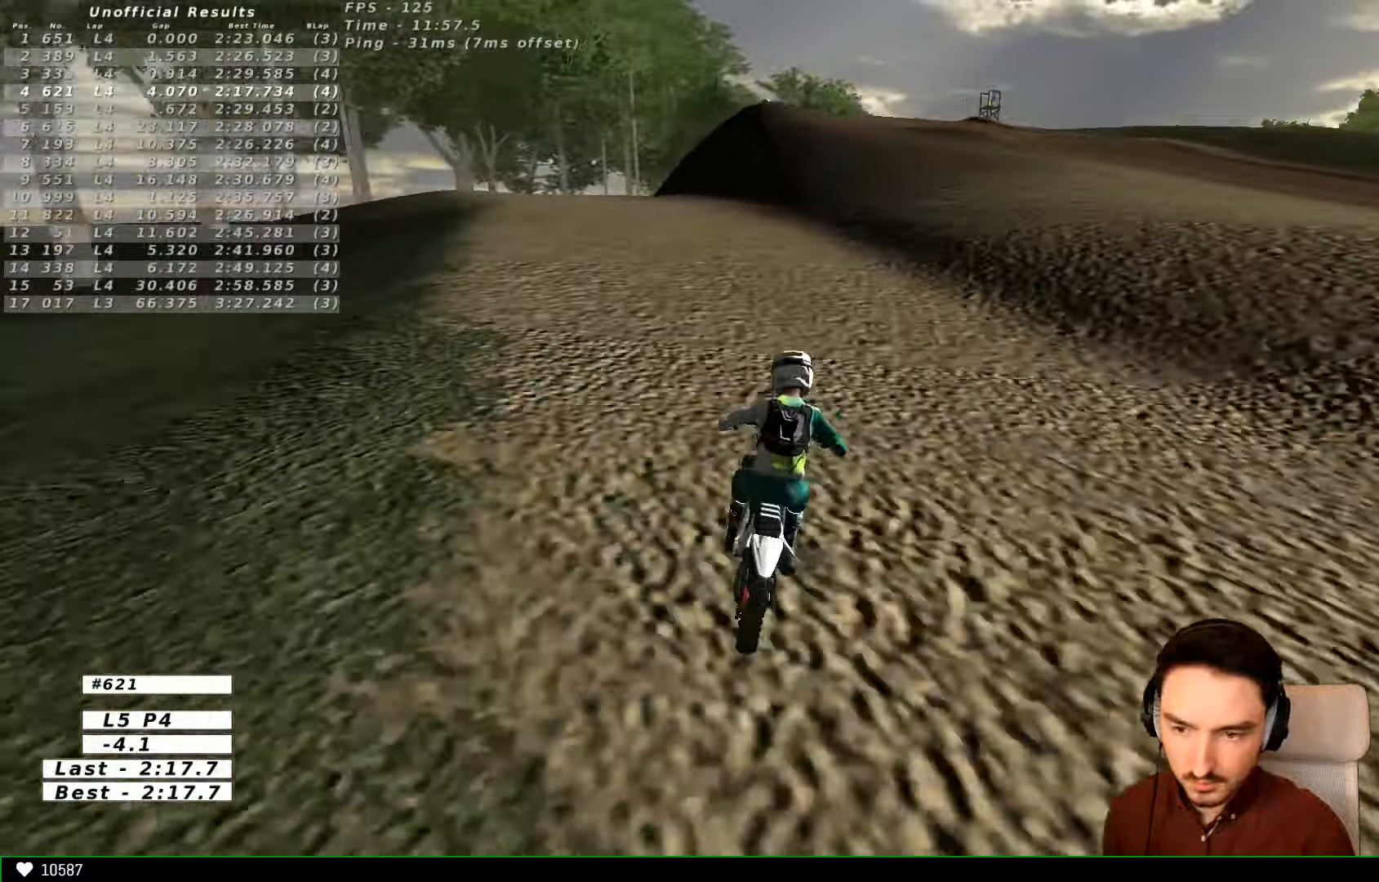
{"dt_ms": 500, "buttons": ["R2"], "left_stick": "center", "right_stick": "center", "events": [[133, "left_stick", "center"]]}
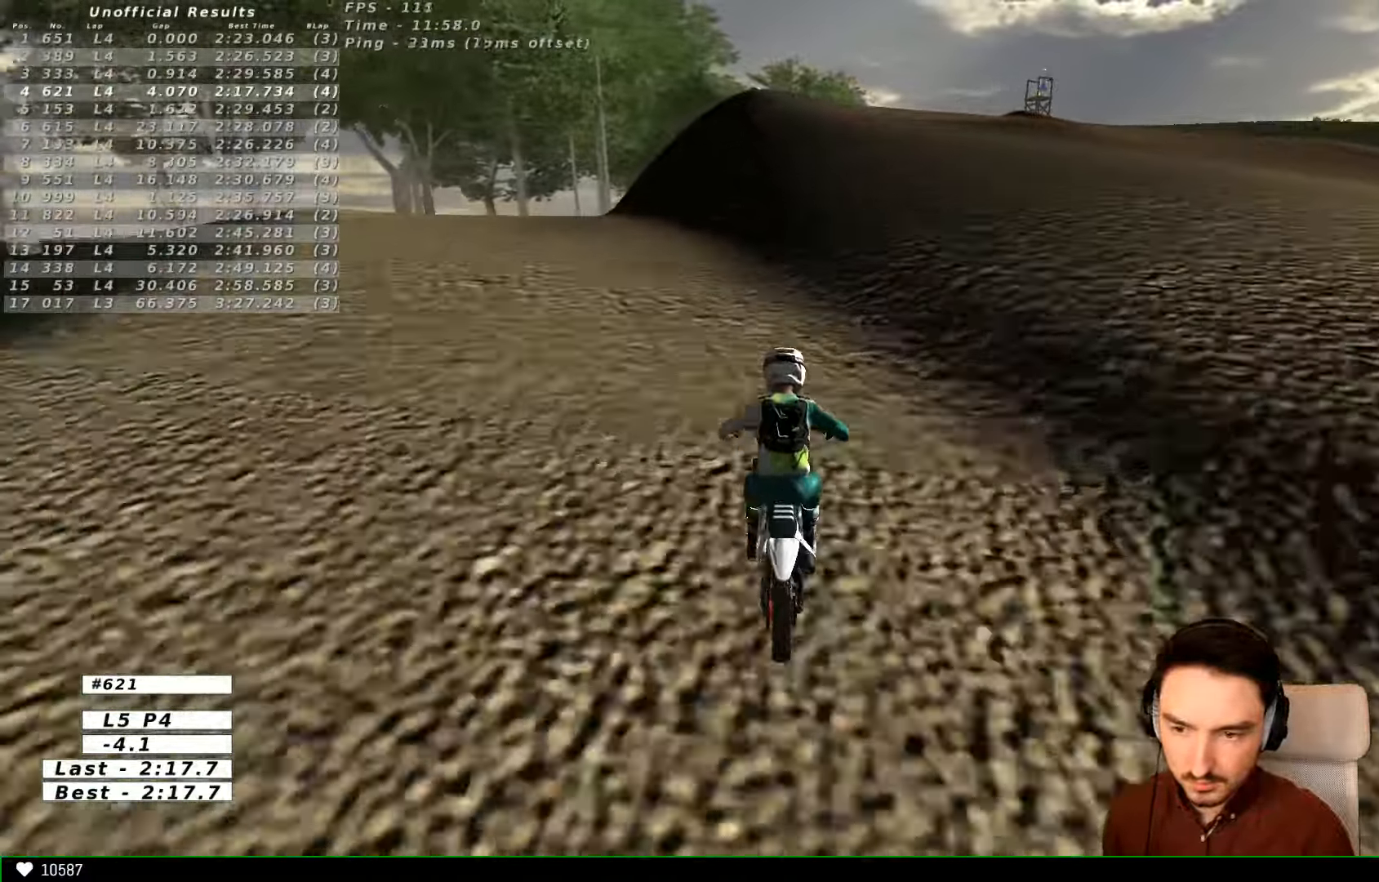
{"dt_ms": 500, "buttons": [], "left_stick": "center", "right_stick": "center", "events": [[33, "L2", "down"], [33, "R2", "up"], [66, "A", "down"], [66, "X", "down"], [233, "X", "up"], [433, "A", "up"], [433, "L2", "up"]]}
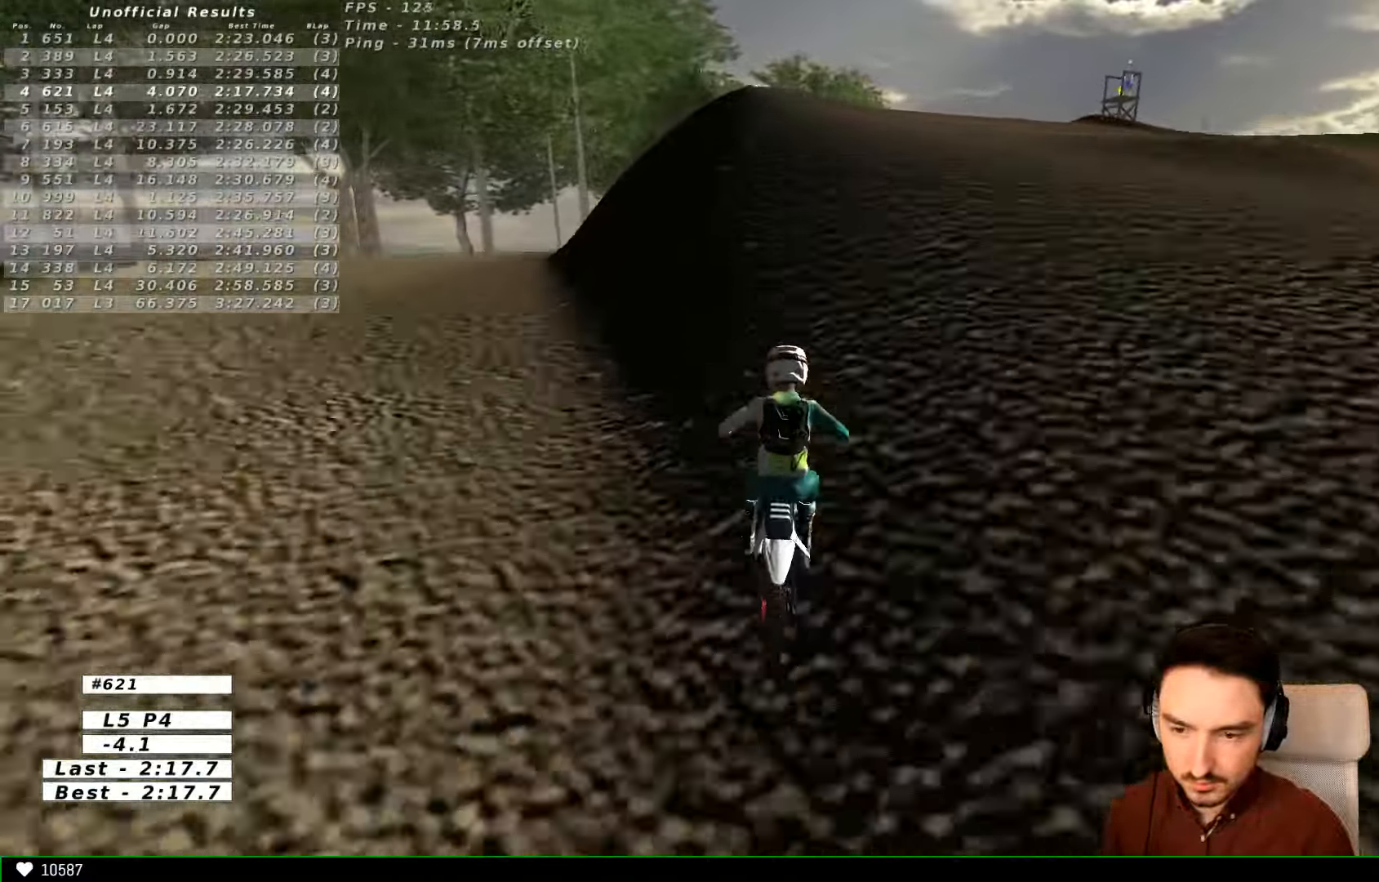
{"dt_ms": 500, "buttons": [], "left_stick": "down-right", "right_stick": "center", "events": [[500, "left_stick", "down-right"]]}
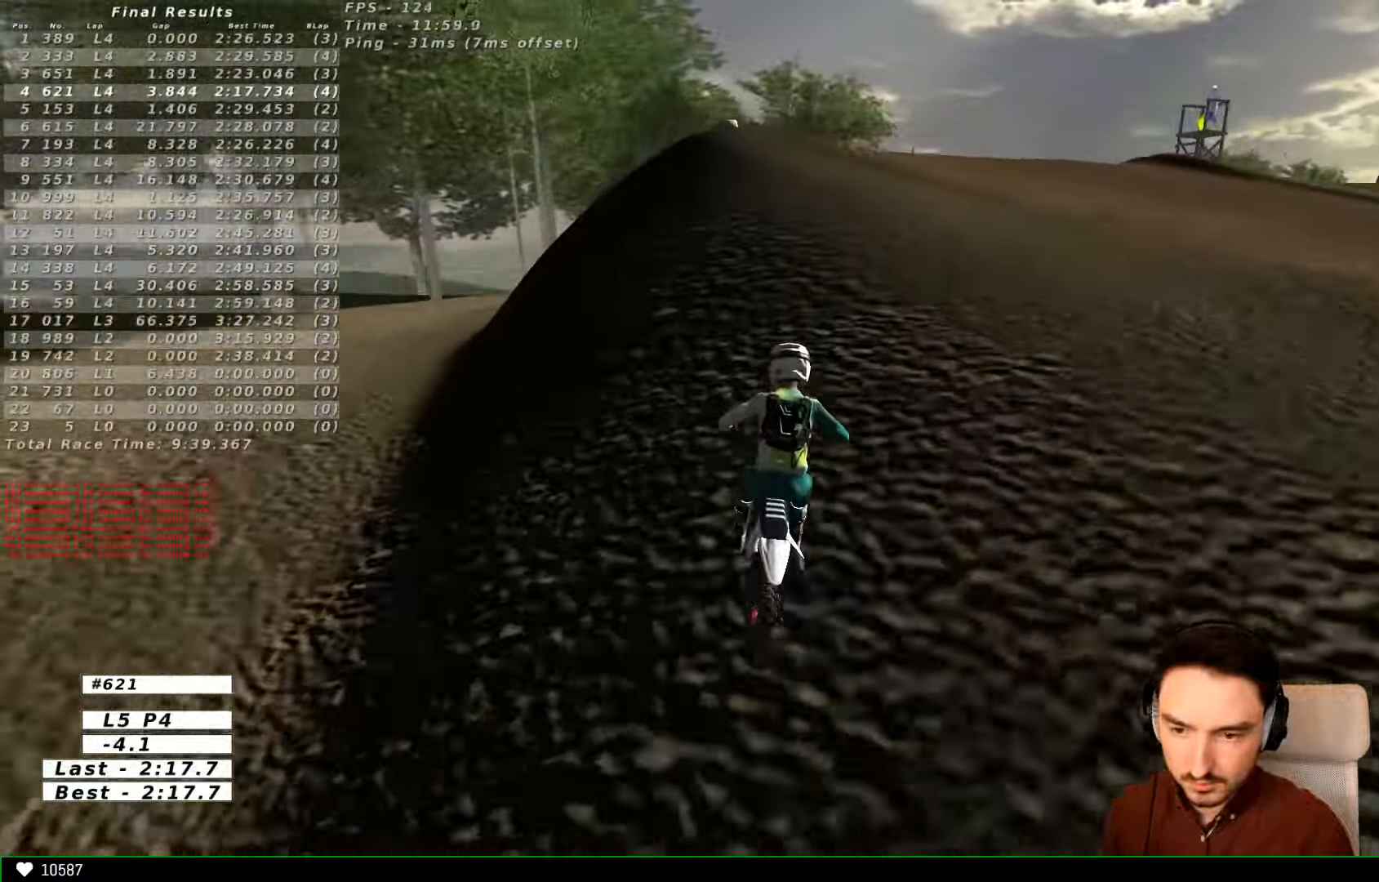
{"dt_ms": 500, "buttons": ["X"], "left_stick": "down-right", "right_stick": "center", "events": [[500, "X", "down"]]}
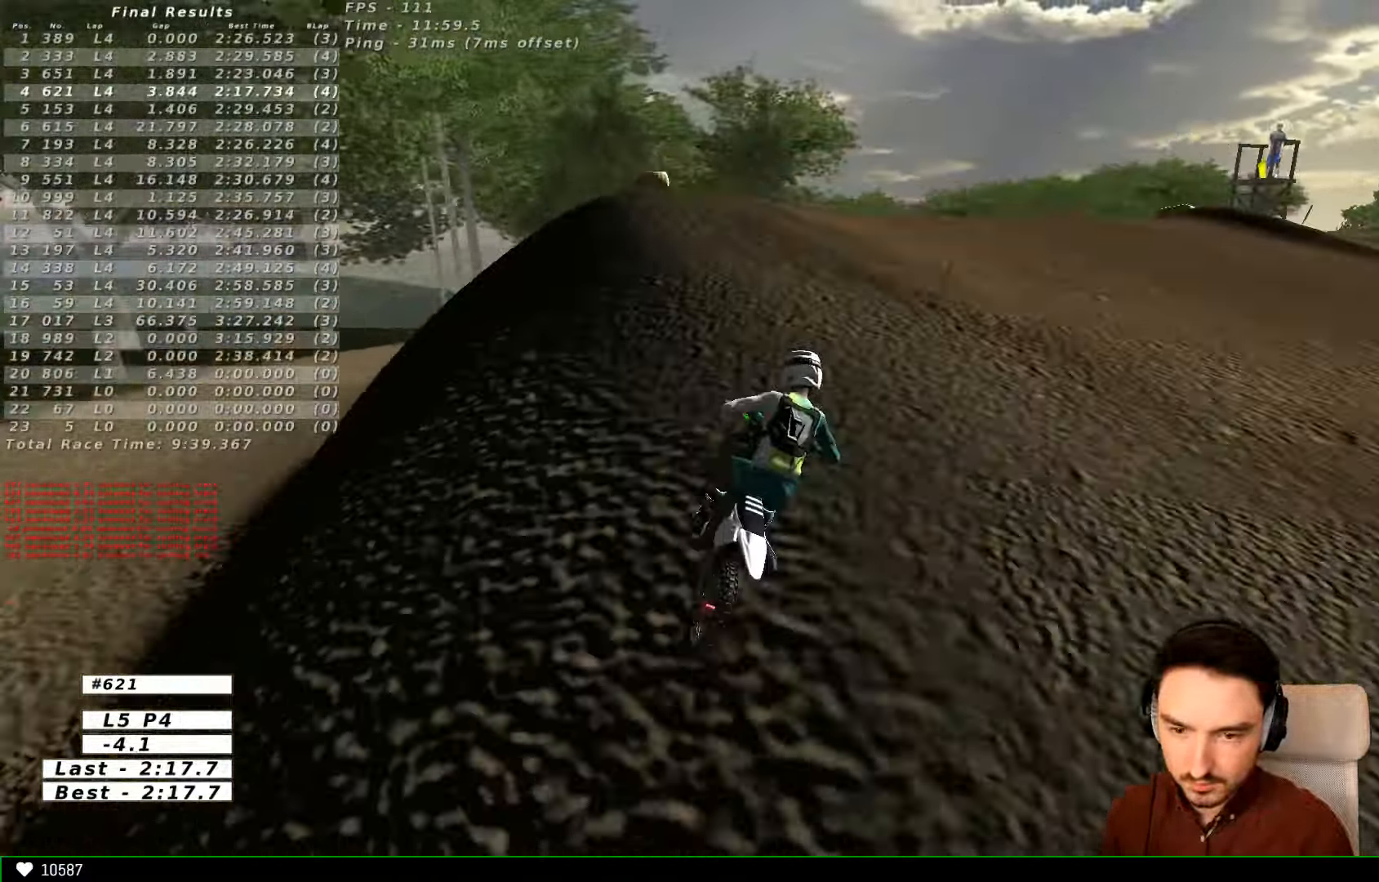
{"dt_ms": 1000, "buttons": [], "left_stick": "center", "right_stick": "center"}